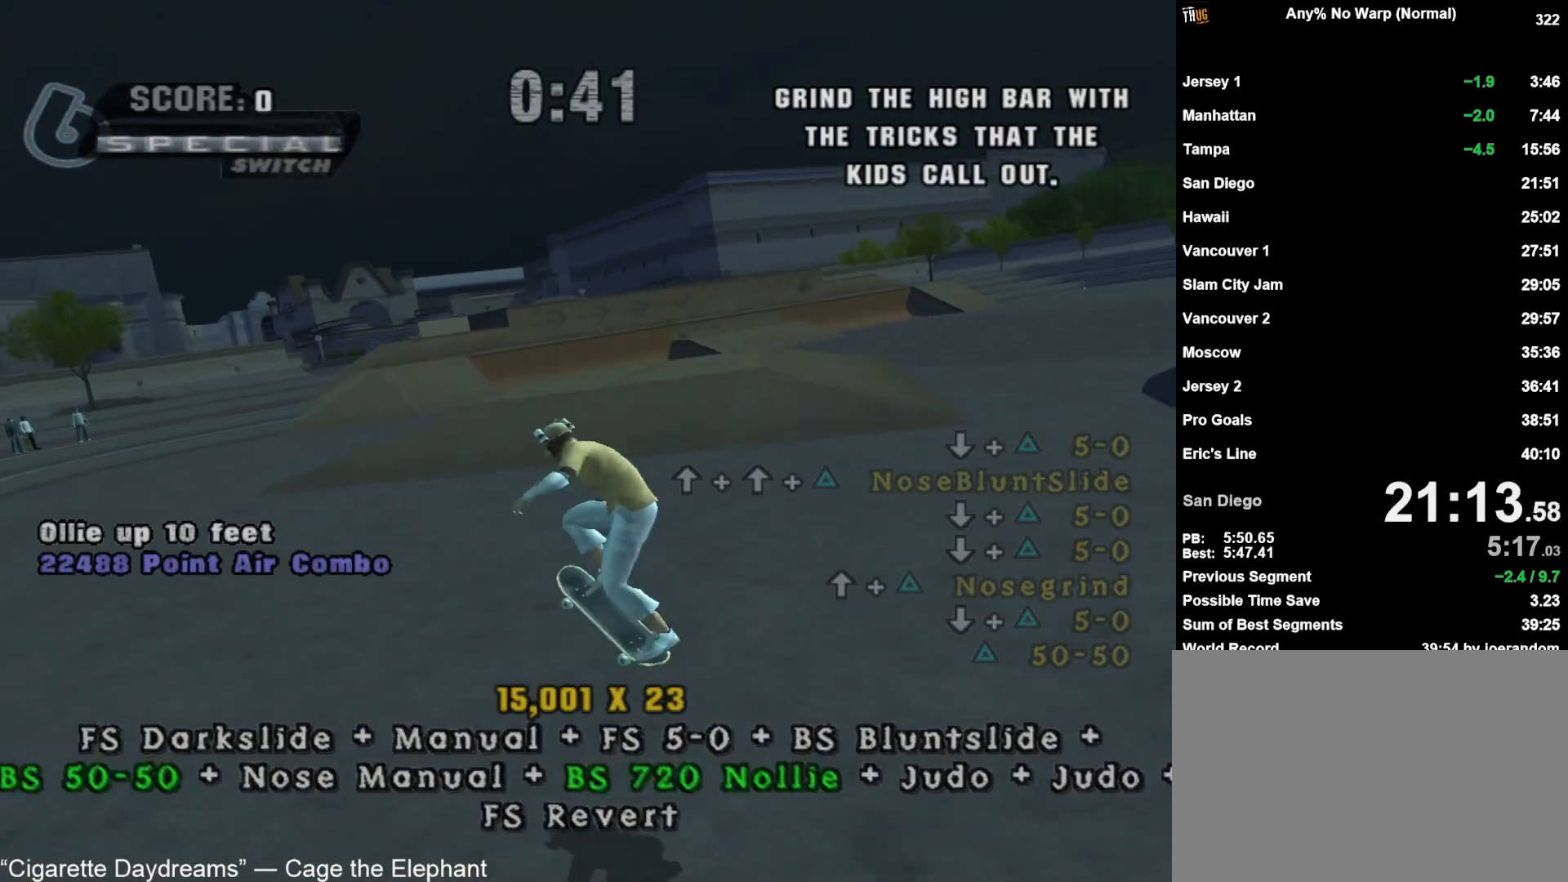
Gameplay with a controller (PlayStation layout); each line is a JSON object with the inputs held at the frame after it (dt_ms = milliseconds from this image to that frame). "button_events" lists button changes between this image and that frame as [ms after this image, input, new state], when the widget could be followed in between (sticks are given only as held states).
{"dt_ms": 1000, "buttons": [], "left_stick": "center", "right_stick": "center", "button_events": [[267, "CROSS", "down"], [783, "CROSS", "up"], [833, "CIRCLE", "down"], [933, "CIRCLE", "up"]]}
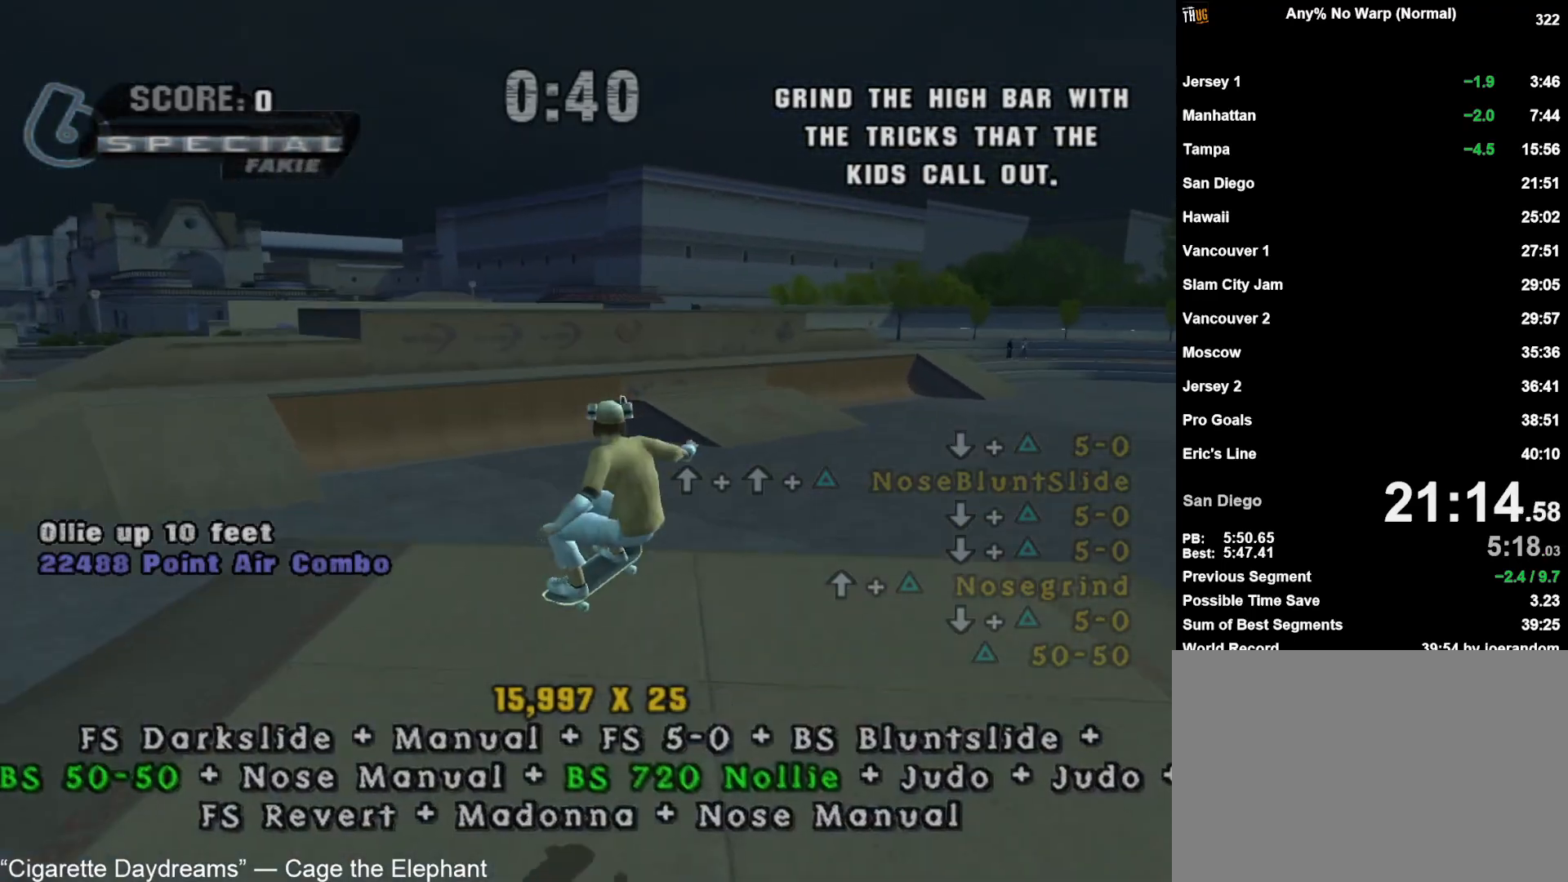
{"dt_ms": 500, "buttons": [], "left_stick": "up-left", "right_stick": "center", "button_events": [[283, "R1", "down"], [300, "L1", "down"], [417, "L1", "up"], [417, "R1", "up"]]}
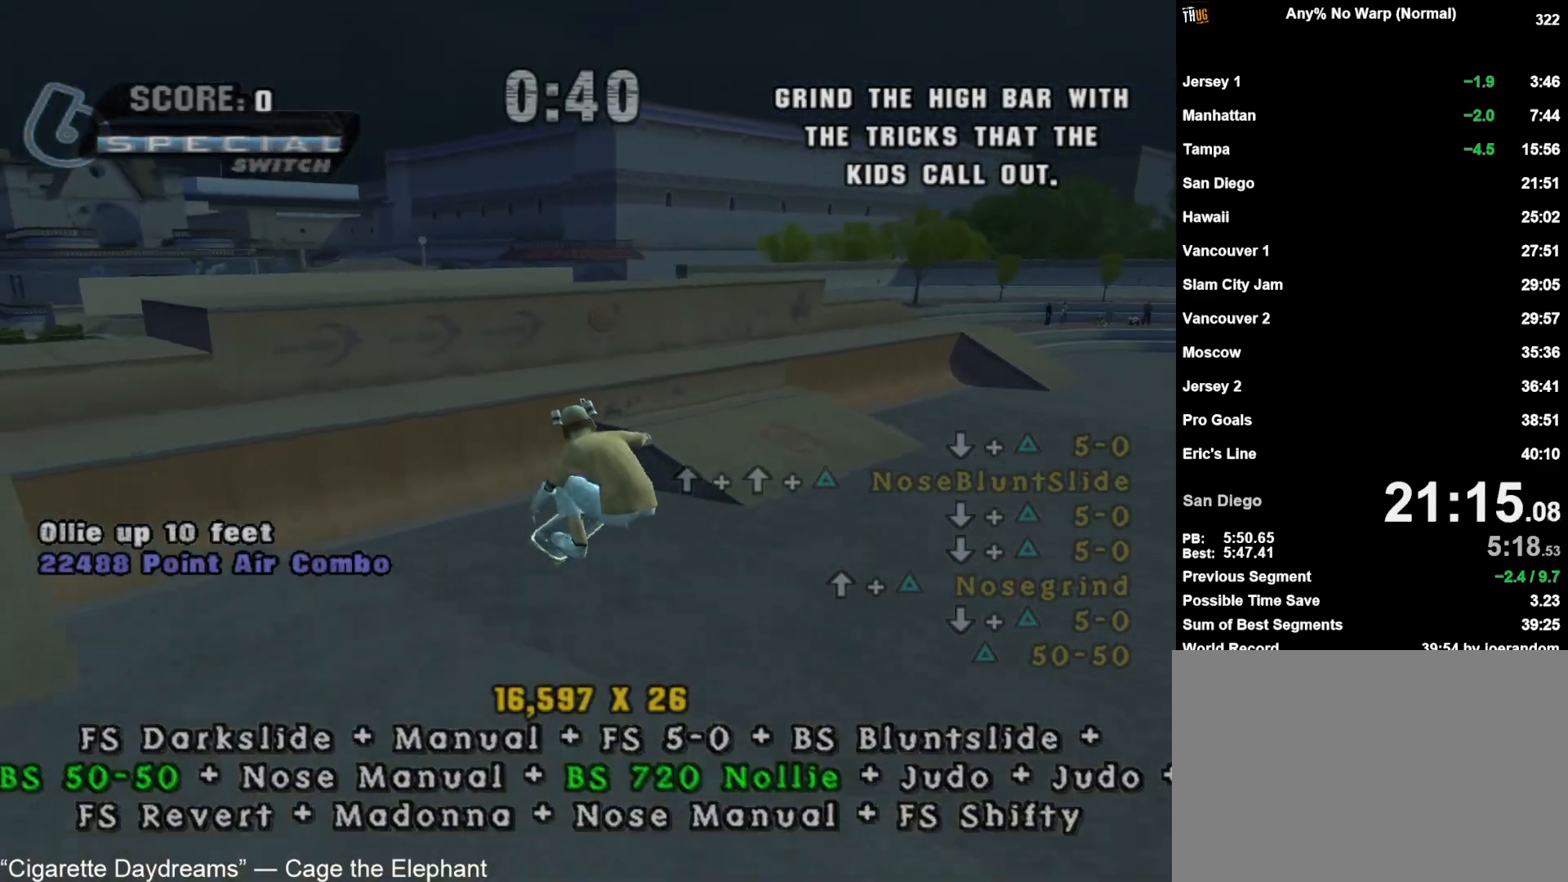
{"dt_ms": 500, "buttons": ["L1", "R1"], "left_stick": "up", "right_stick": "center", "button_events": [[483, "L1", "down"], [483, "R1", "down"]]}
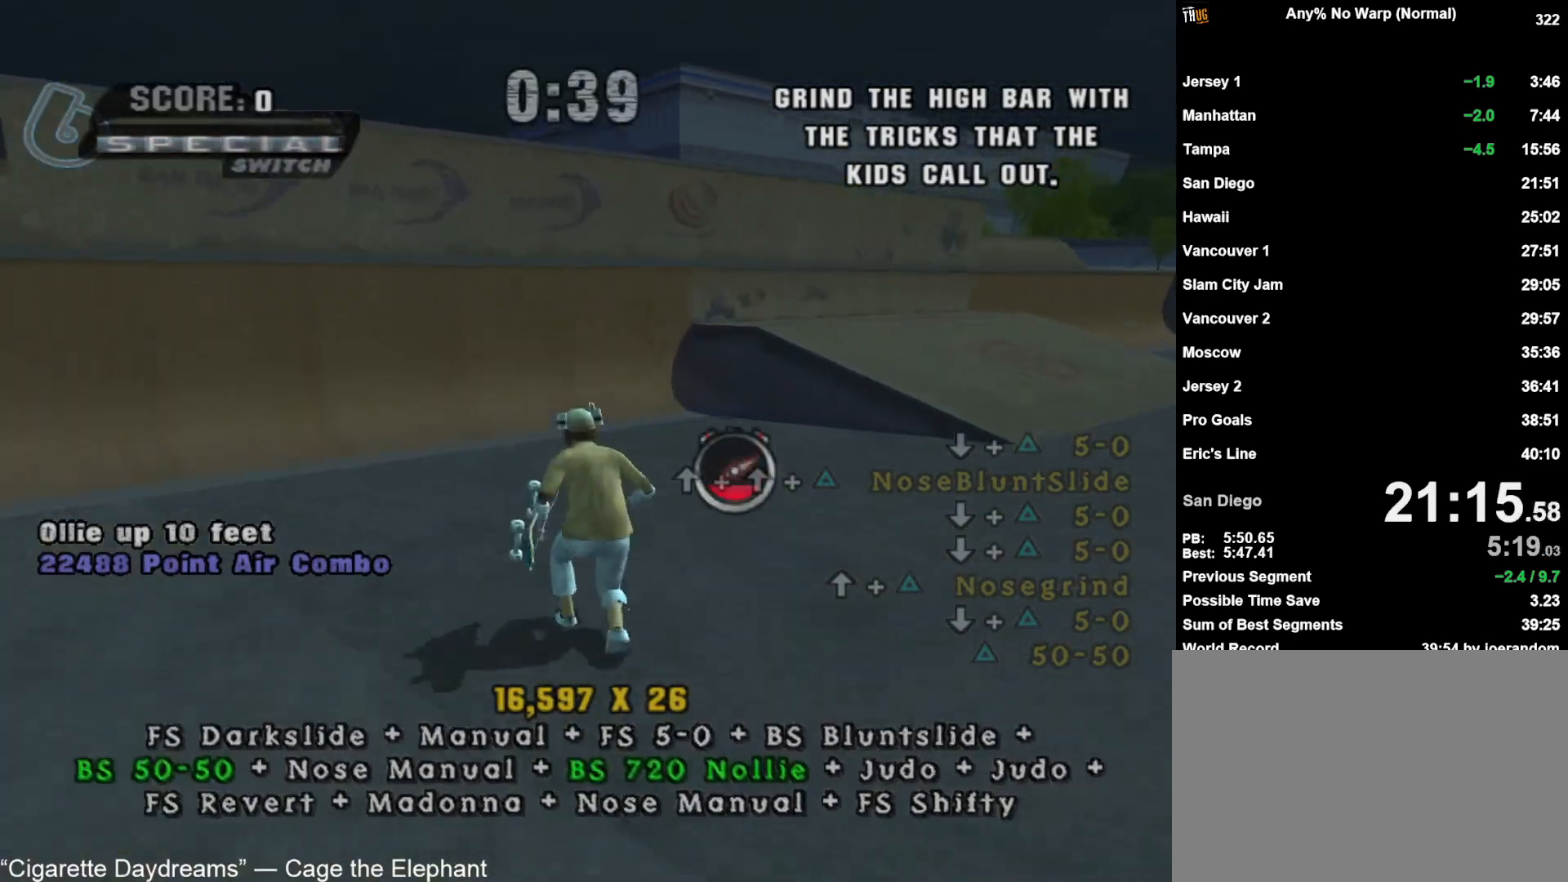
{"dt_ms": 500, "buttons": ["CROSS", "L1"], "left_stick": "center", "right_stick": "center", "button_events": [[33, "CROSS", "down"], [117, "R1", "up"]]}
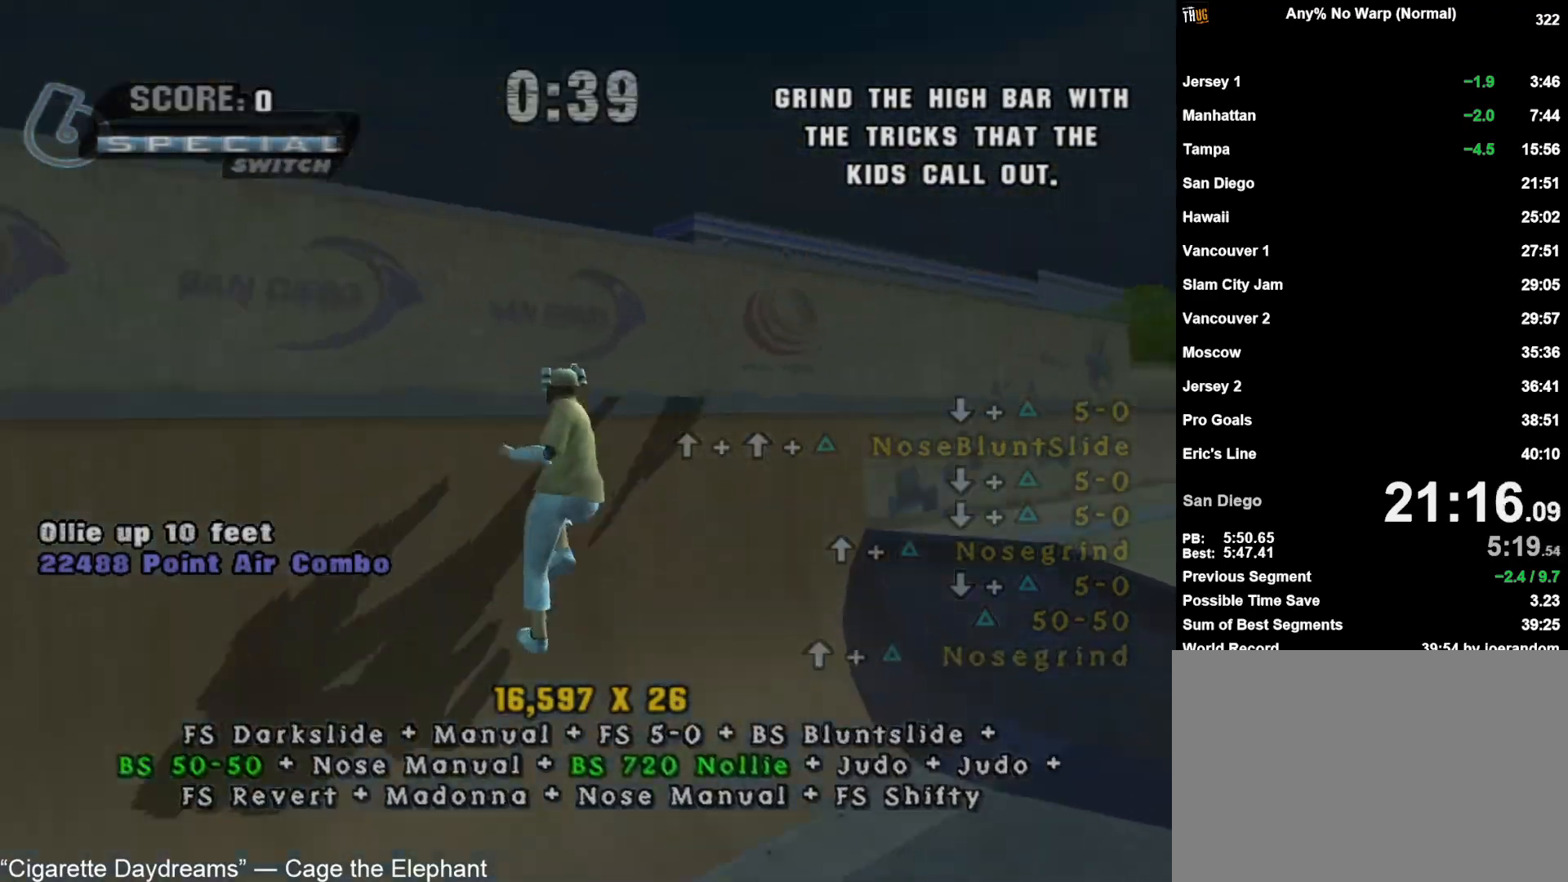
{"dt_ms": 500, "buttons": ["CROSS", "L1"], "left_stick": "center", "right_stick": "center", "button_events": [[117, "SQUARE", "down"], [167, "SQUARE", "up"], [300, "CROSS", "up"], [350, "CROSS", "down"], [417, "CROSS", "up"], [483, "CROSS", "down"]]}
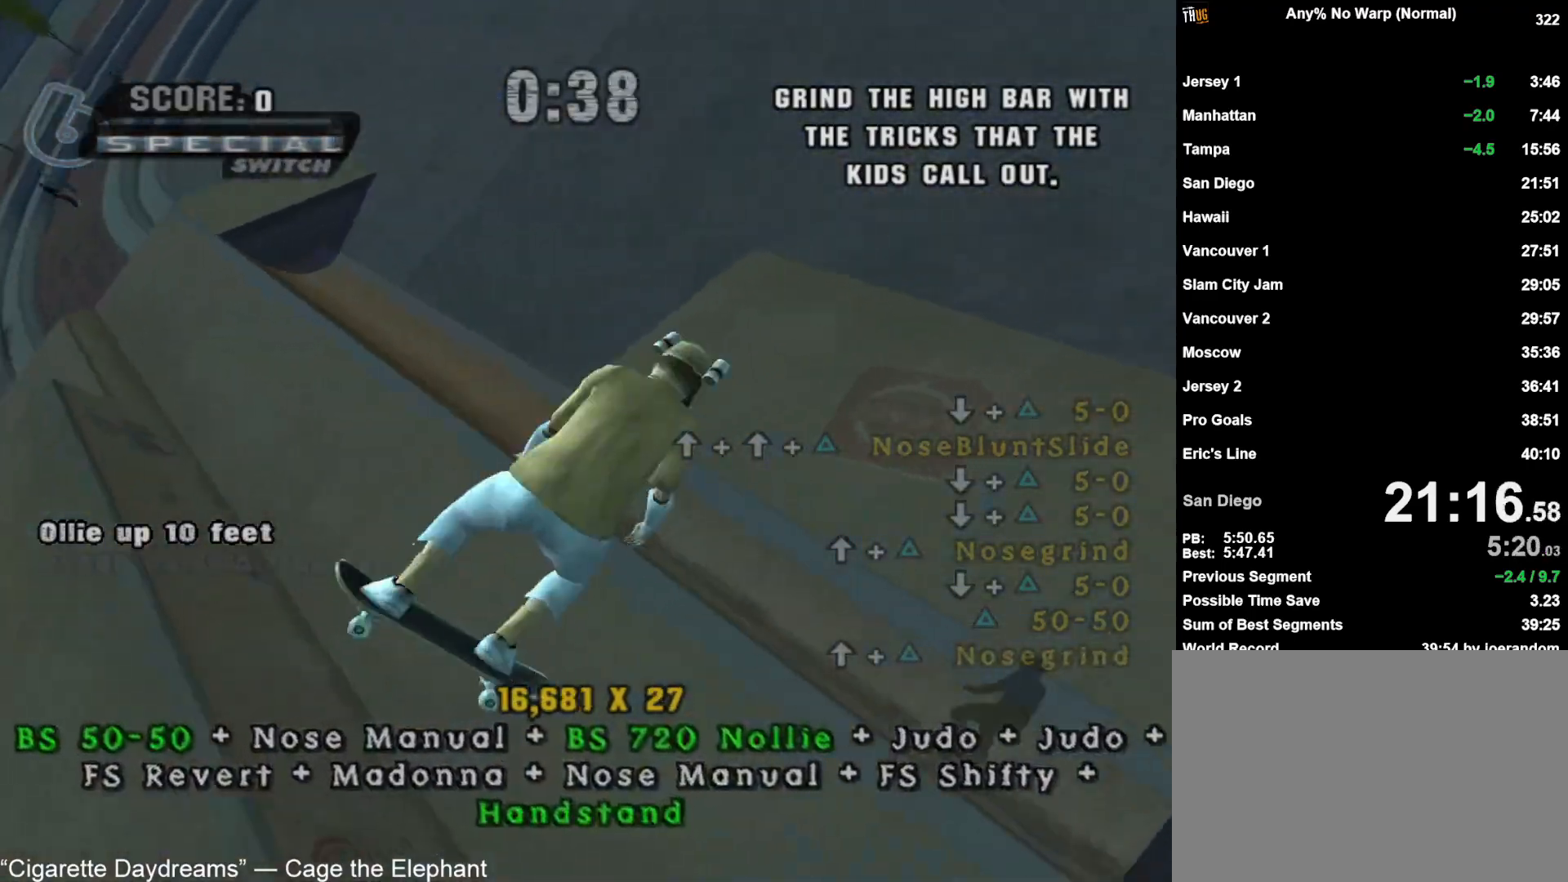
{"dt_ms": 500, "buttons": ["L1"], "left_stick": "left", "right_stick": "center", "button_events": [[33, "CROSS", "up"], [83, "CROSS", "down"], [150, "CROSS", "up"], [417, "SQUARE", "down"], [467, "SQUARE", "up"]]}
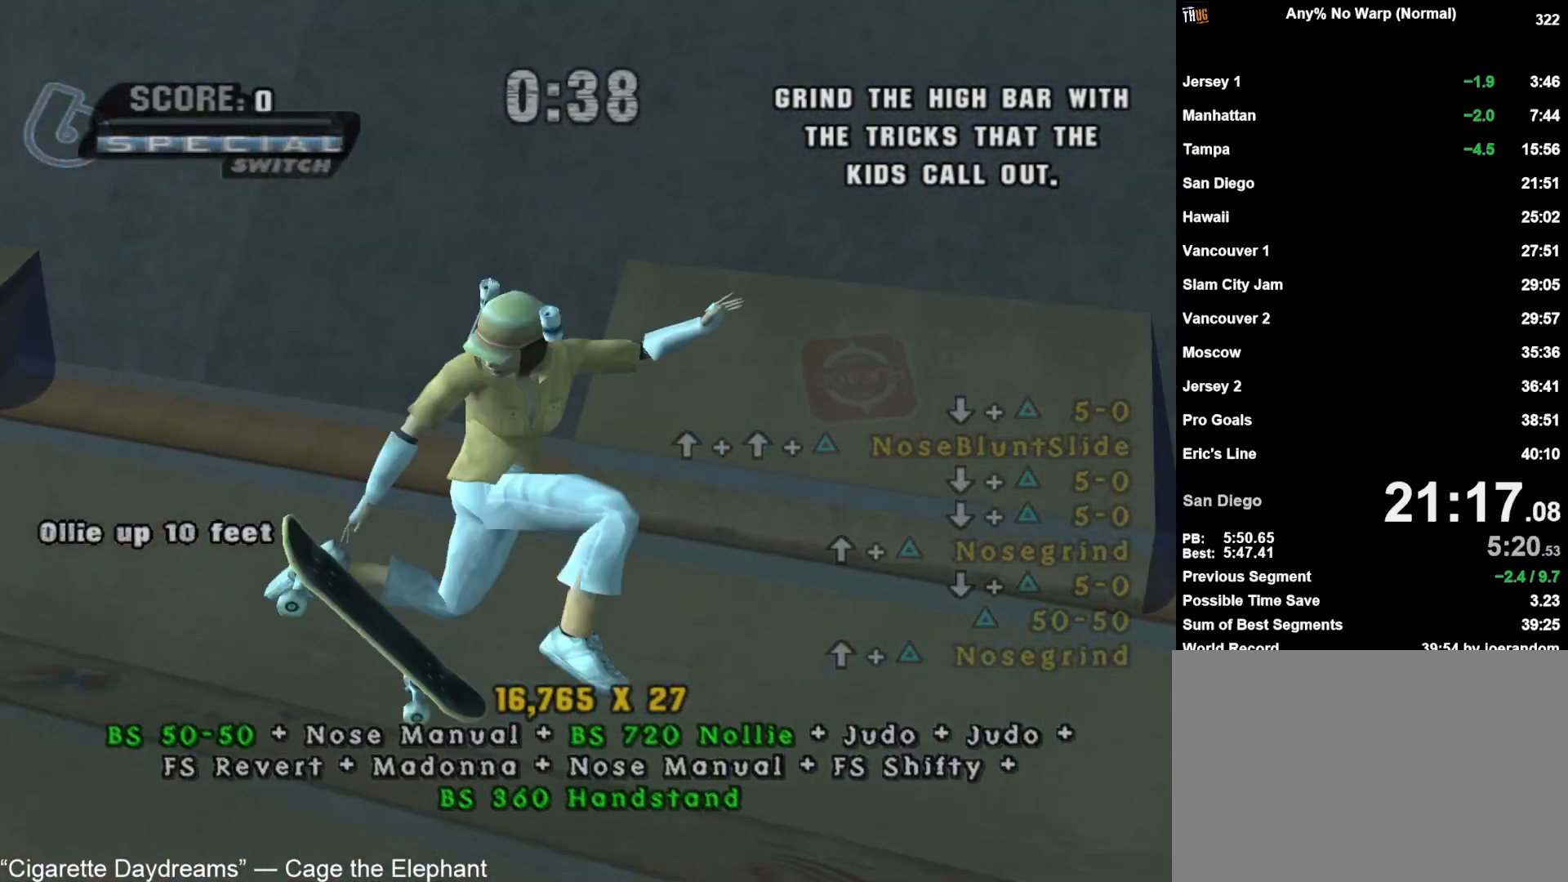
{"dt_ms": 500, "buttons": ["L1"], "left_stick": "center", "right_stick": "center", "button_events": []}
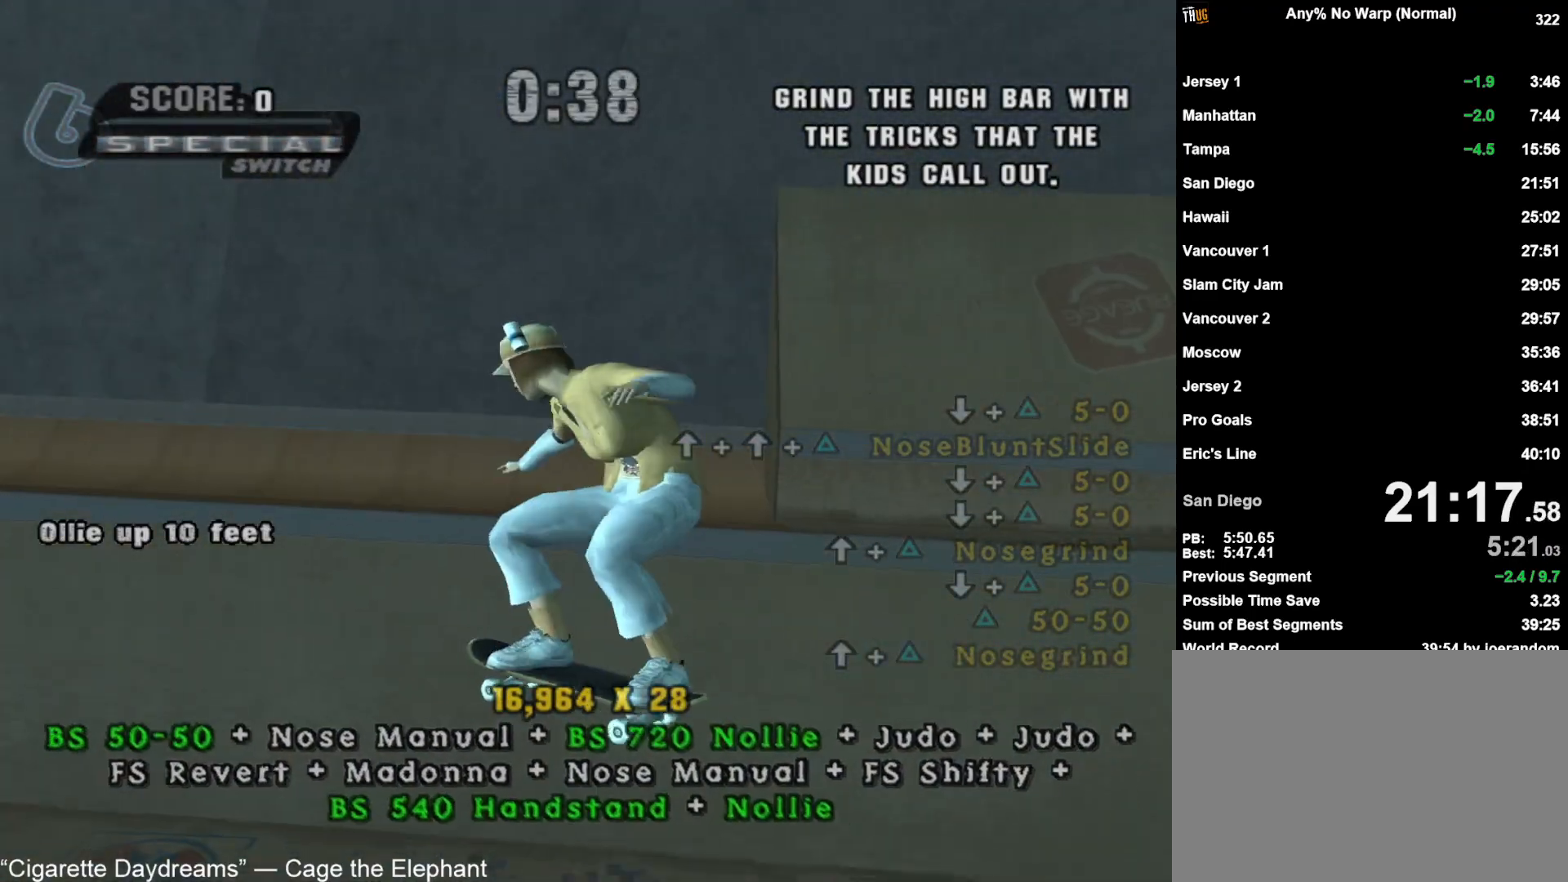
{"dt_ms": 500, "buttons": ["CROSS", "R2"], "left_stick": "center", "right_stick": "center", "button_events": [[400, "L1", "up"], [483, "CROSS", "down"], [483, "R2", "down"]]}
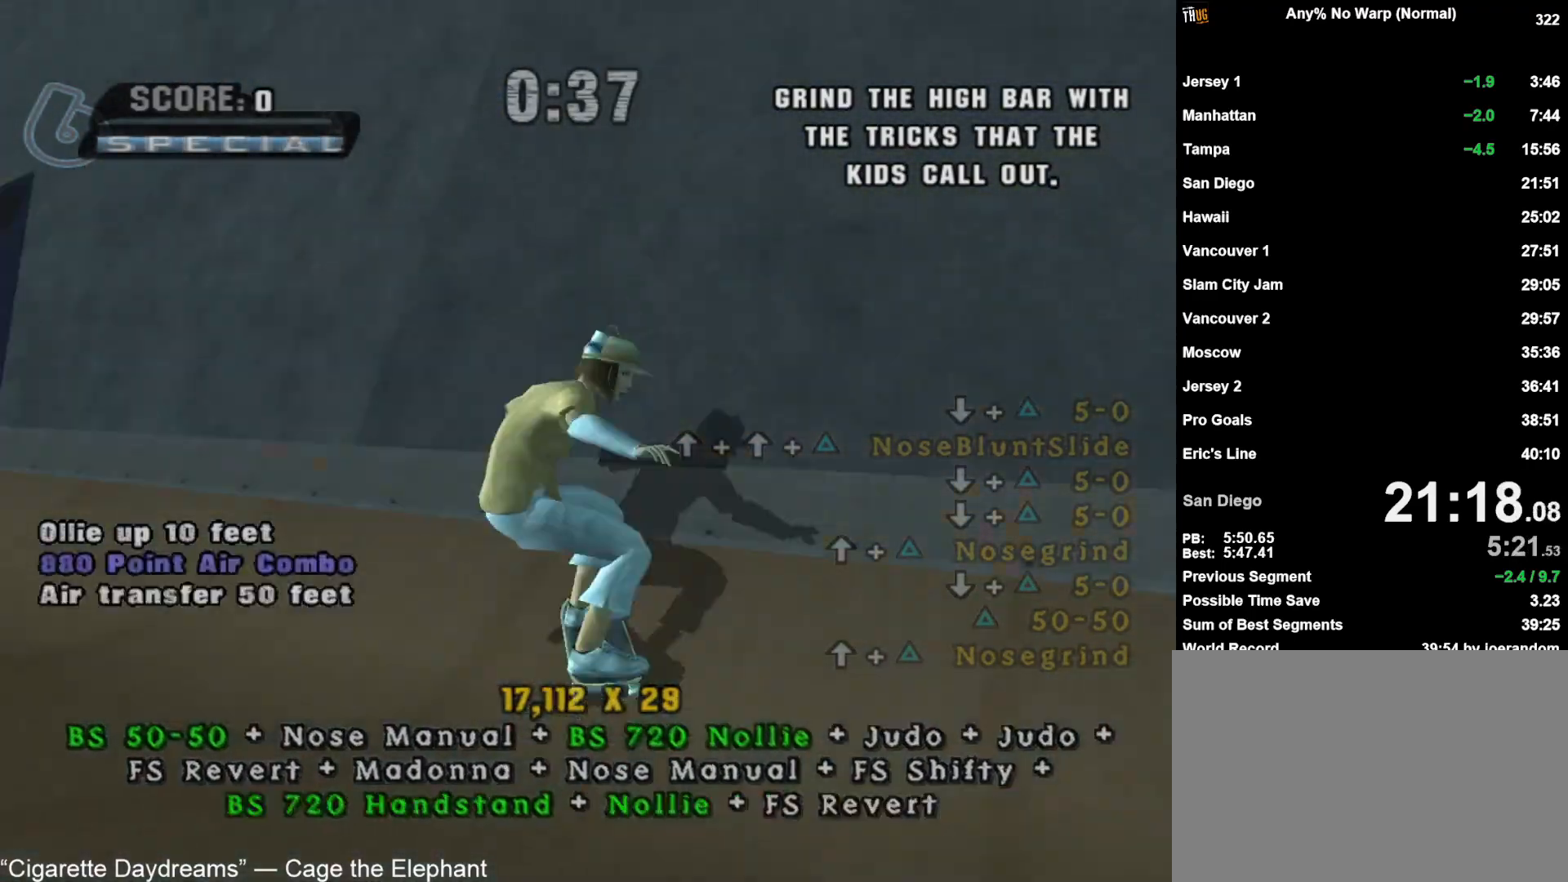
{"dt_ms": 500, "buttons": [], "left_stick": "down", "right_stick": "center", "button_events": [[183, "R2", "up"], [267, "CROSS", "up"], [283, "CIRCLE", "down"], [367, "CIRCLE", "up"]]}
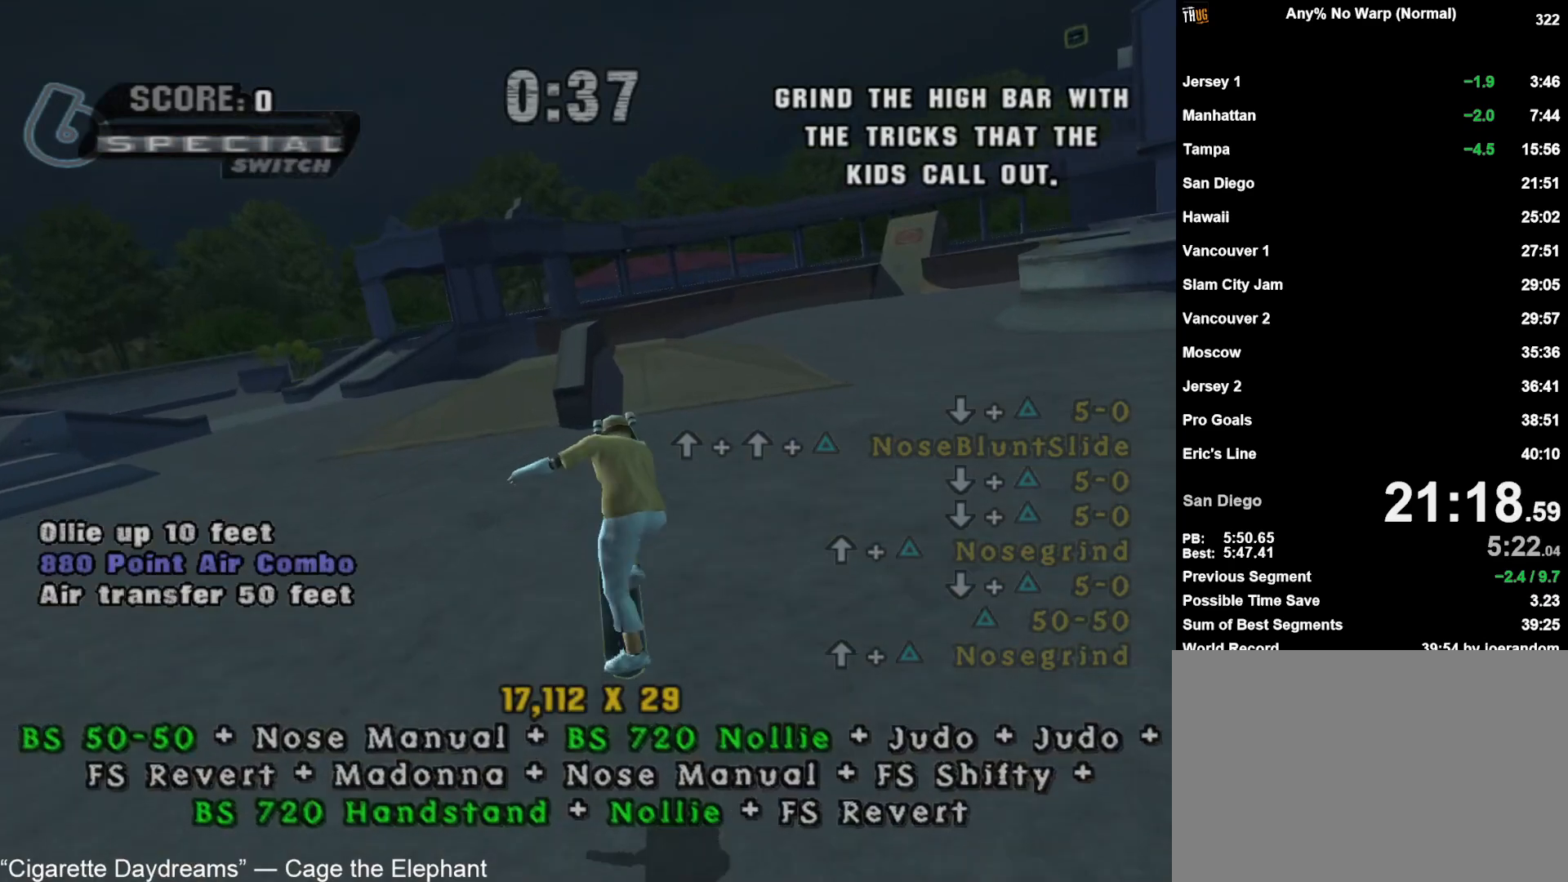
{"dt_ms": 500, "buttons": ["TRIANGLE"], "left_stick": "down-right", "right_stick": "center", "button_events": [[350, "TRIANGLE", "down"]]}
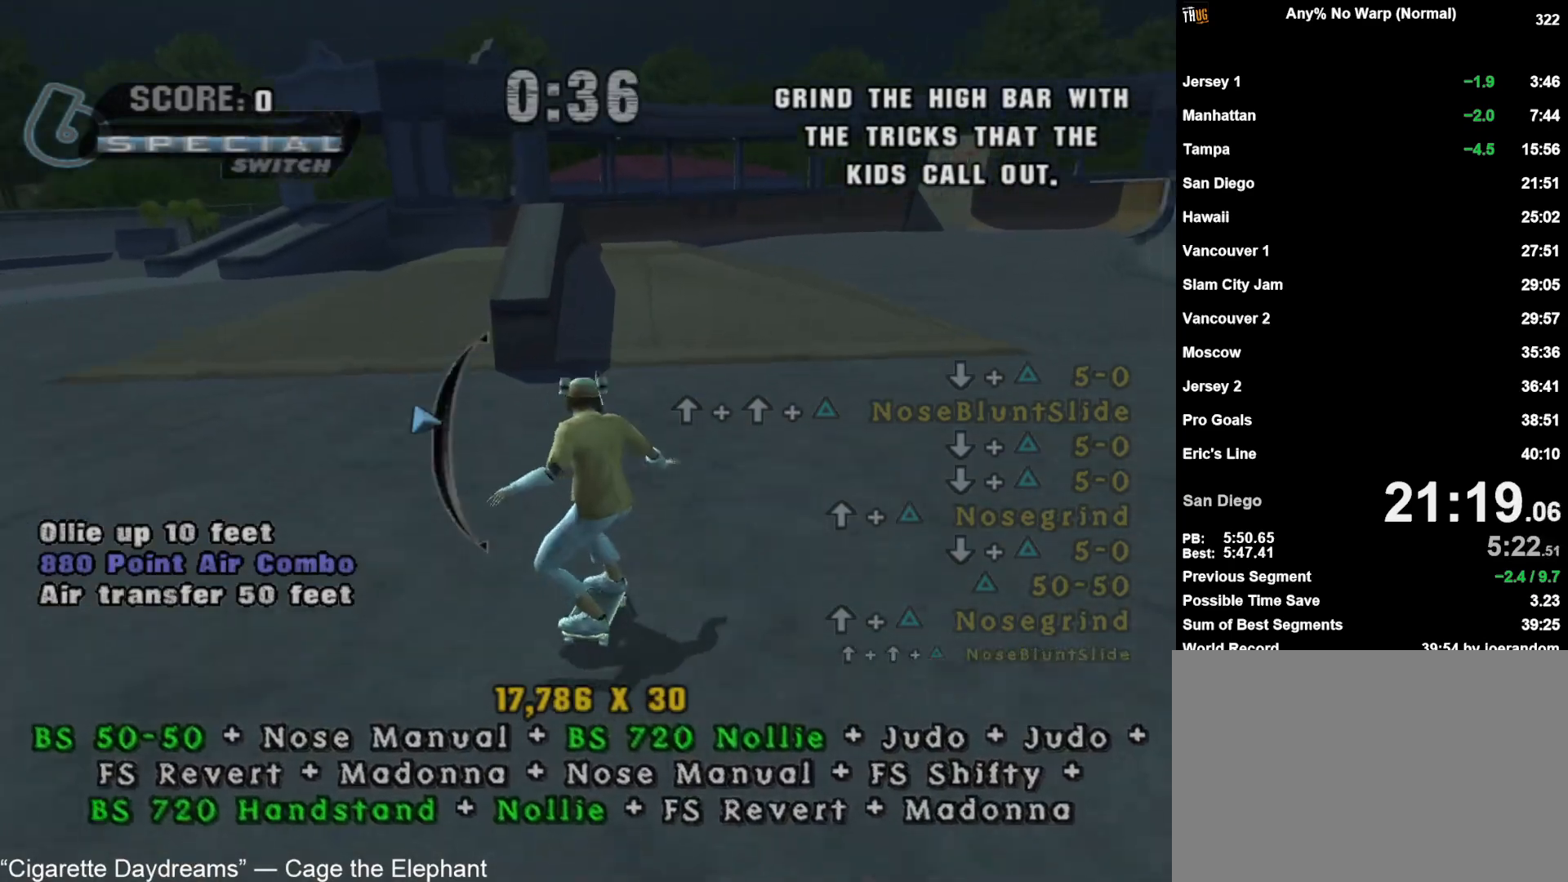
{"dt_ms": 500, "buttons": ["CROSS"], "left_stick": "center", "right_stick": "center", "button_events": [[67, "TRIANGLE", "up"], [167, "CROSS", "down"]]}
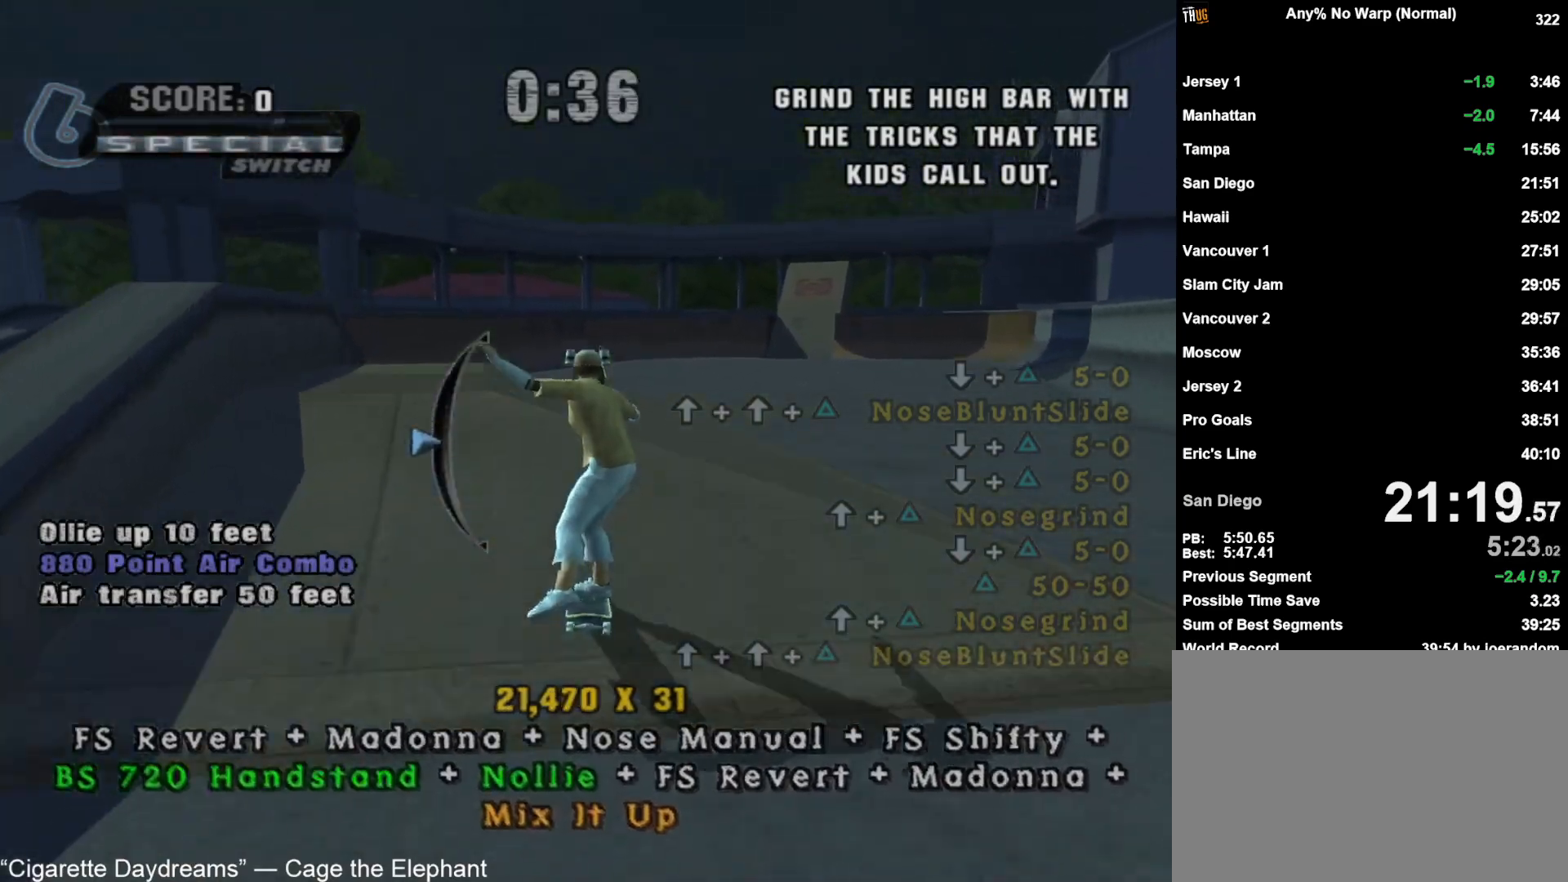
{"dt_ms": 500, "buttons": [], "left_stick": "down-right", "right_stick": "center", "button_events": [[50, "CROSS", "up"], [117, "R1", "down"], [133, "L1", "down"], [233, "L1", "up"], [233, "R1", "up"]]}
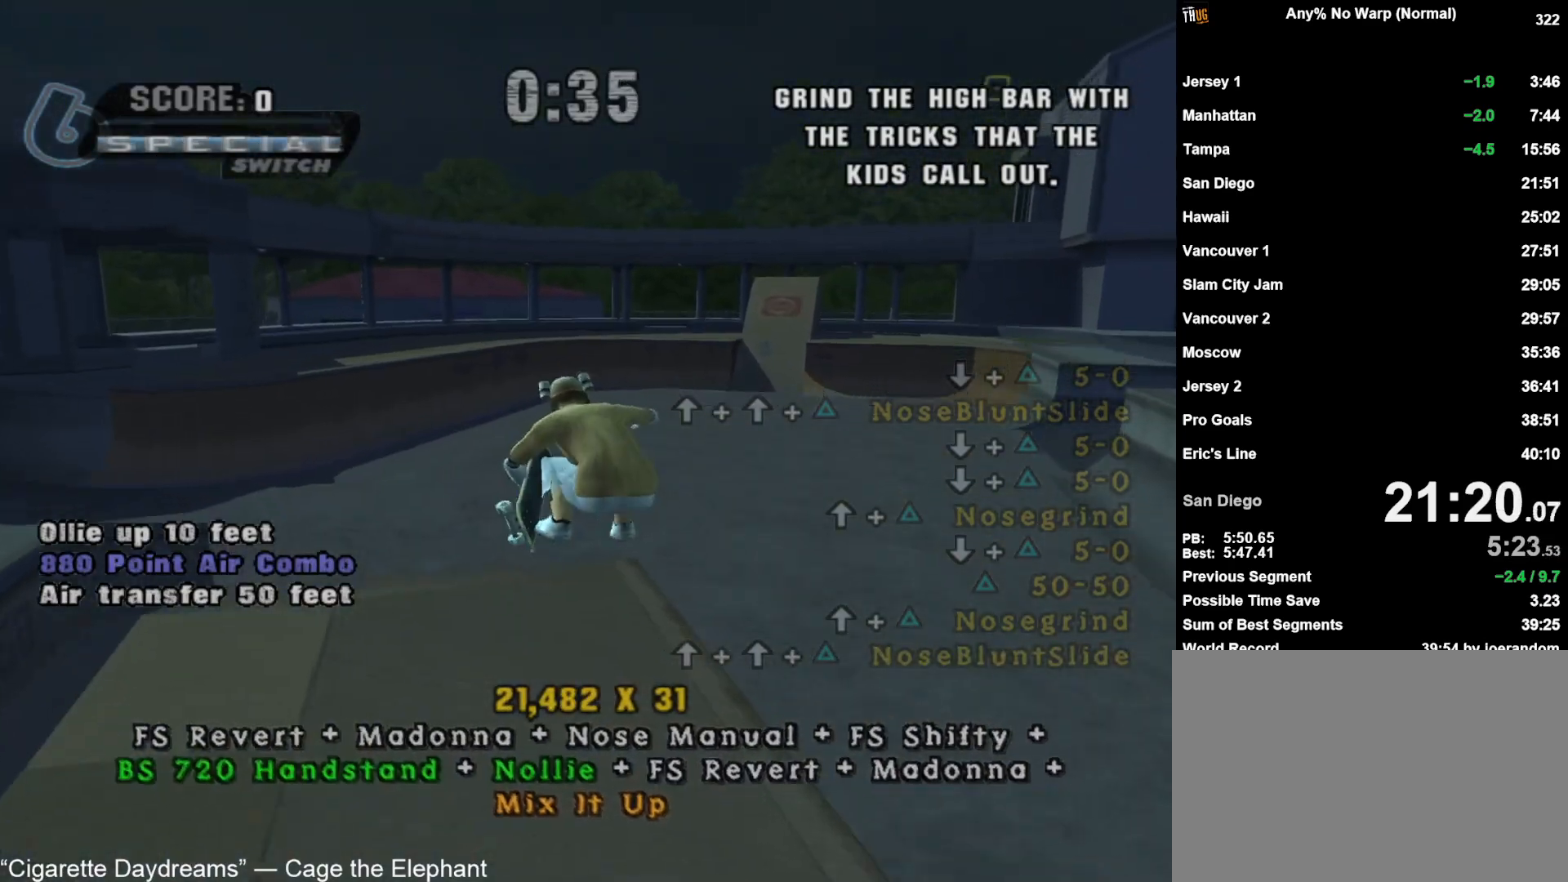
{"dt_ms": 500, "buttons": ["L1", "R1"], "left_stick": "down-right", "right_stick": "center", "button_events": [[150, "CROSS", "down"], [400, "CROSS", "up"], [400, "L1", "down"], [467, "R1", "down"]]}
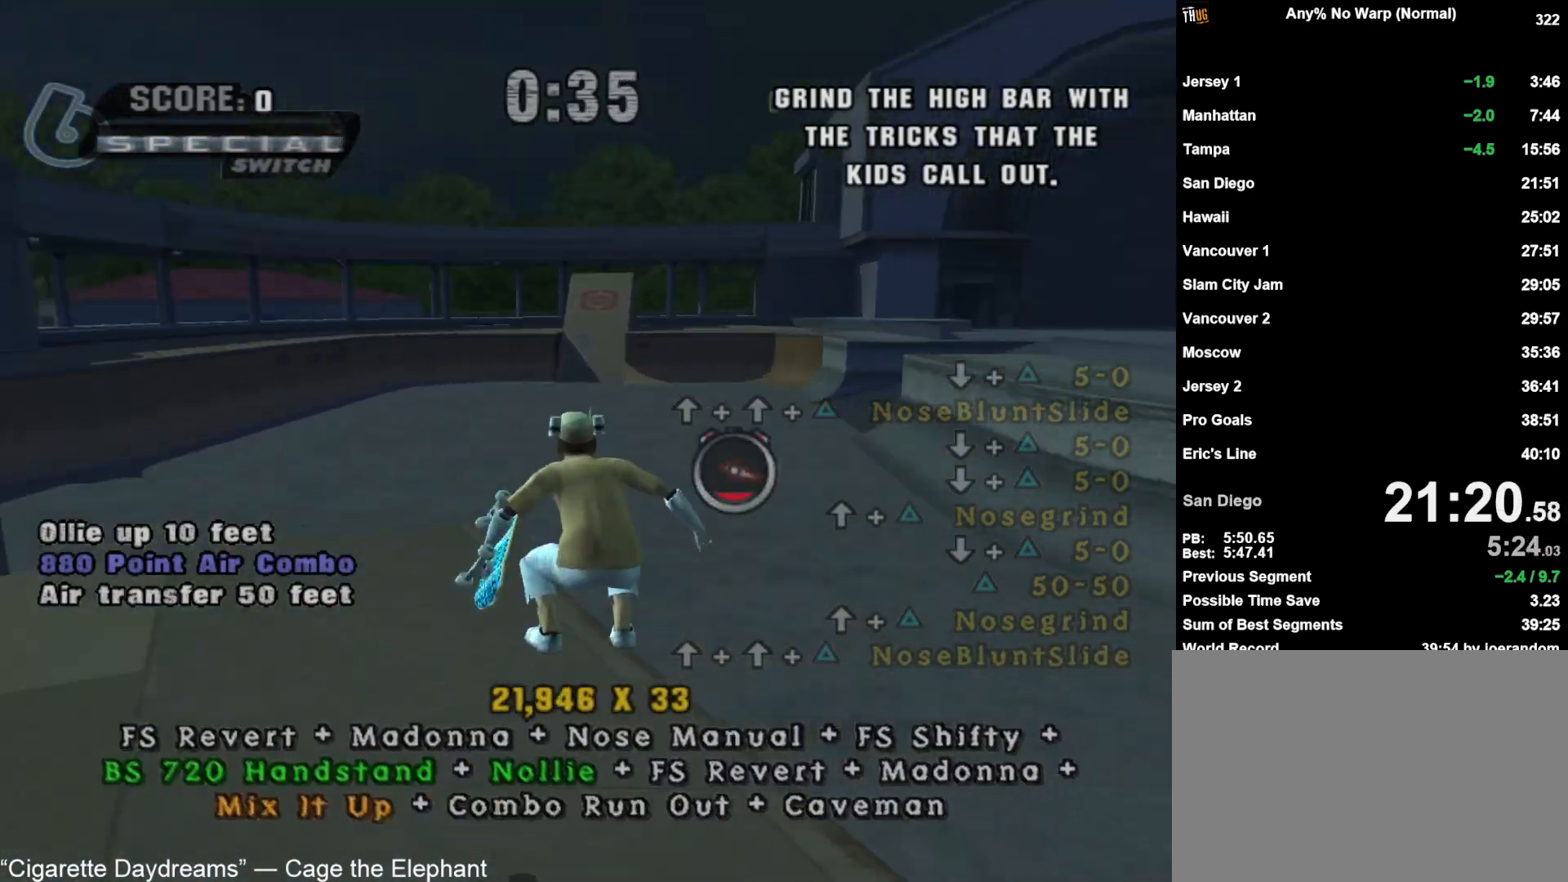
{"dt_ms": 500, "buttons": ["L1"], "left_stick": "down", "right_stick": "center", "button_events": [[33, "R1", "up"]]}
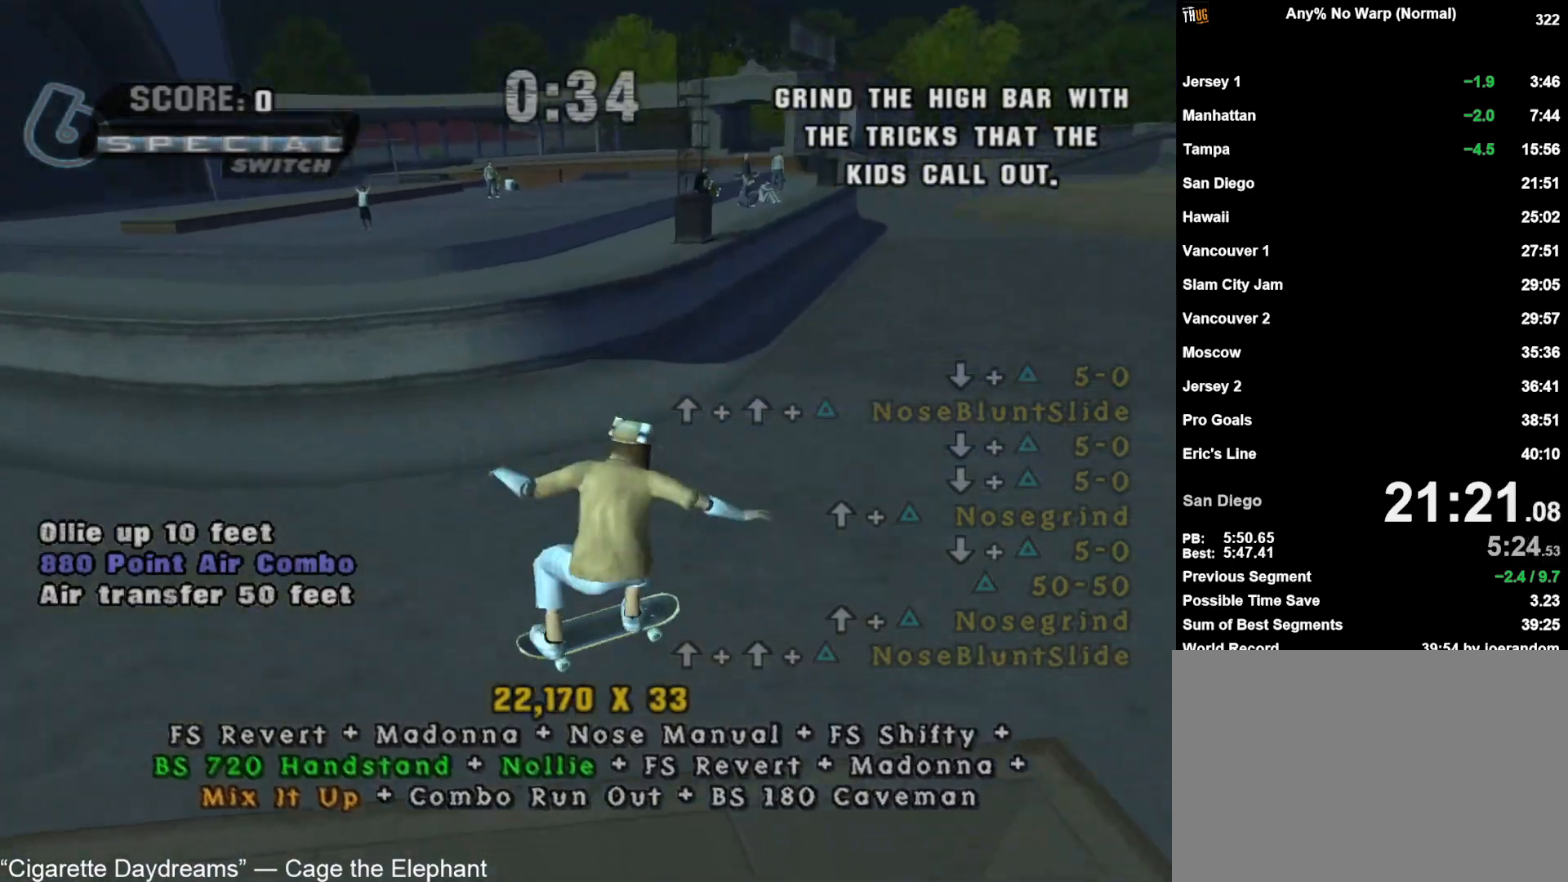
{"dt_ms": 500, "buttons": [], "left_stick": "center", "right_stick": "center", "button_events": [[83, "L1", "up"]]}
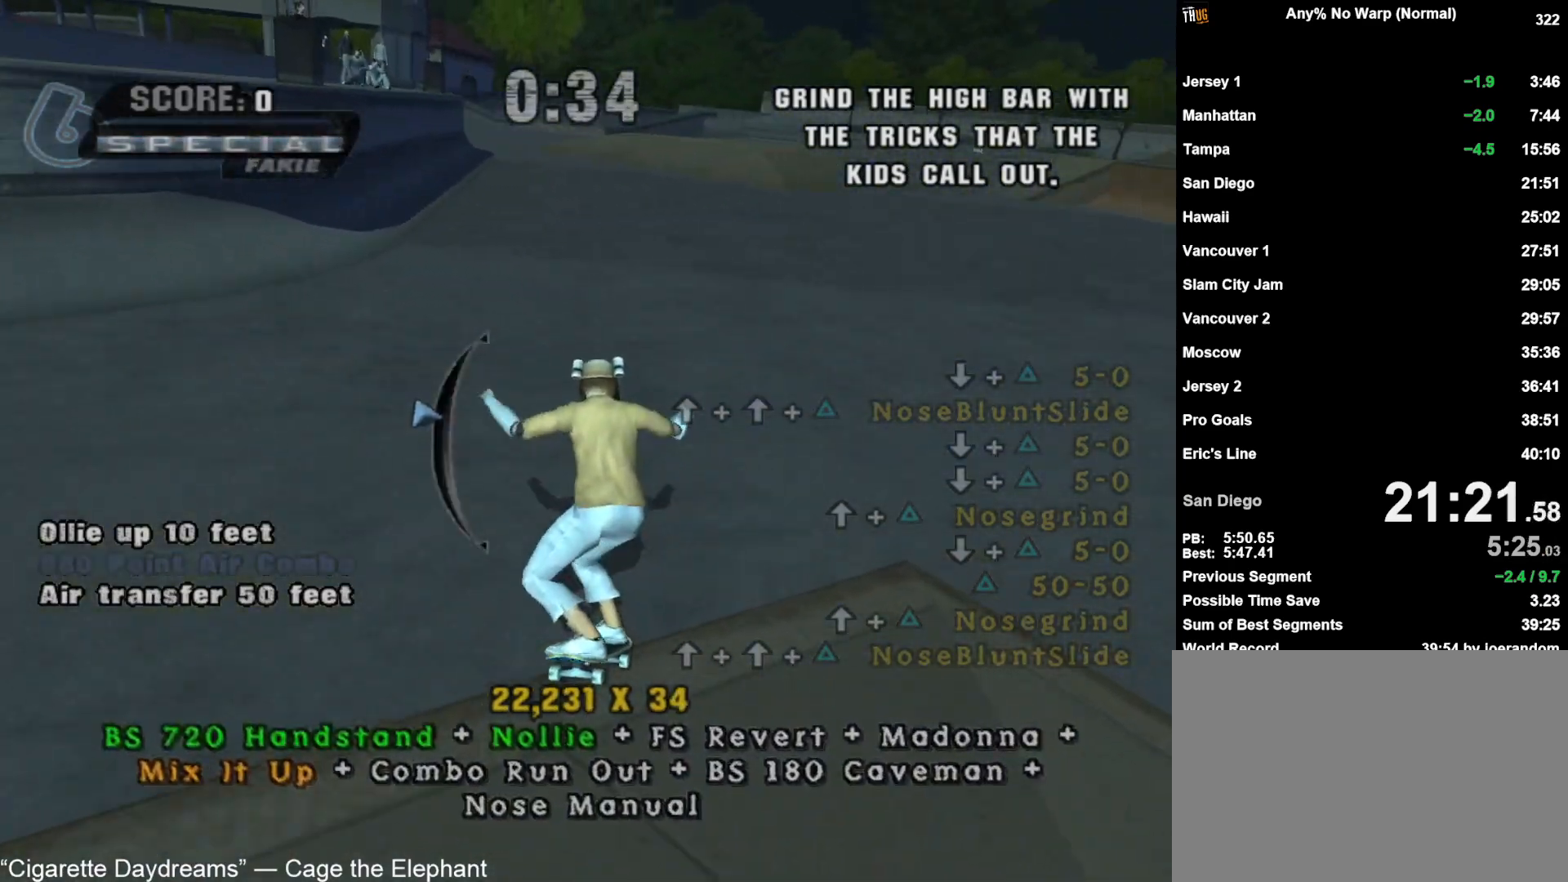
{"dt_ms": 500, "buttons": [], "left_stick": "center", "right_stick": "center", "button_events": []}
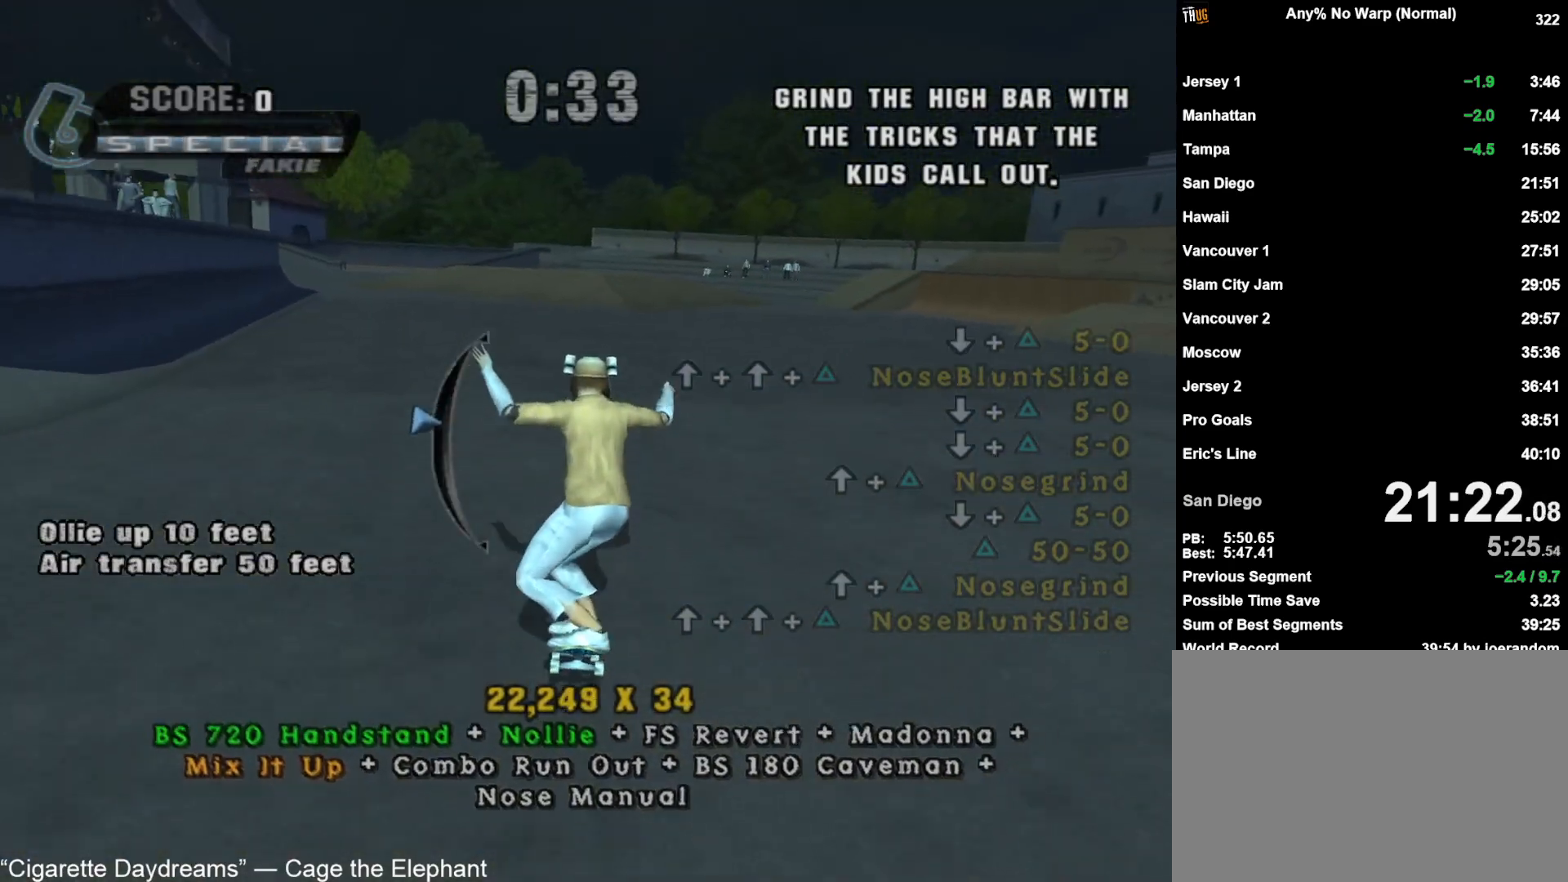
{"dt_ms": 500, "buttons": [], "left_stick": "left", "right_stick": "center", "button_events": [[17, "SQUARE", "down"], [67, "SQUARE", "up"]]}
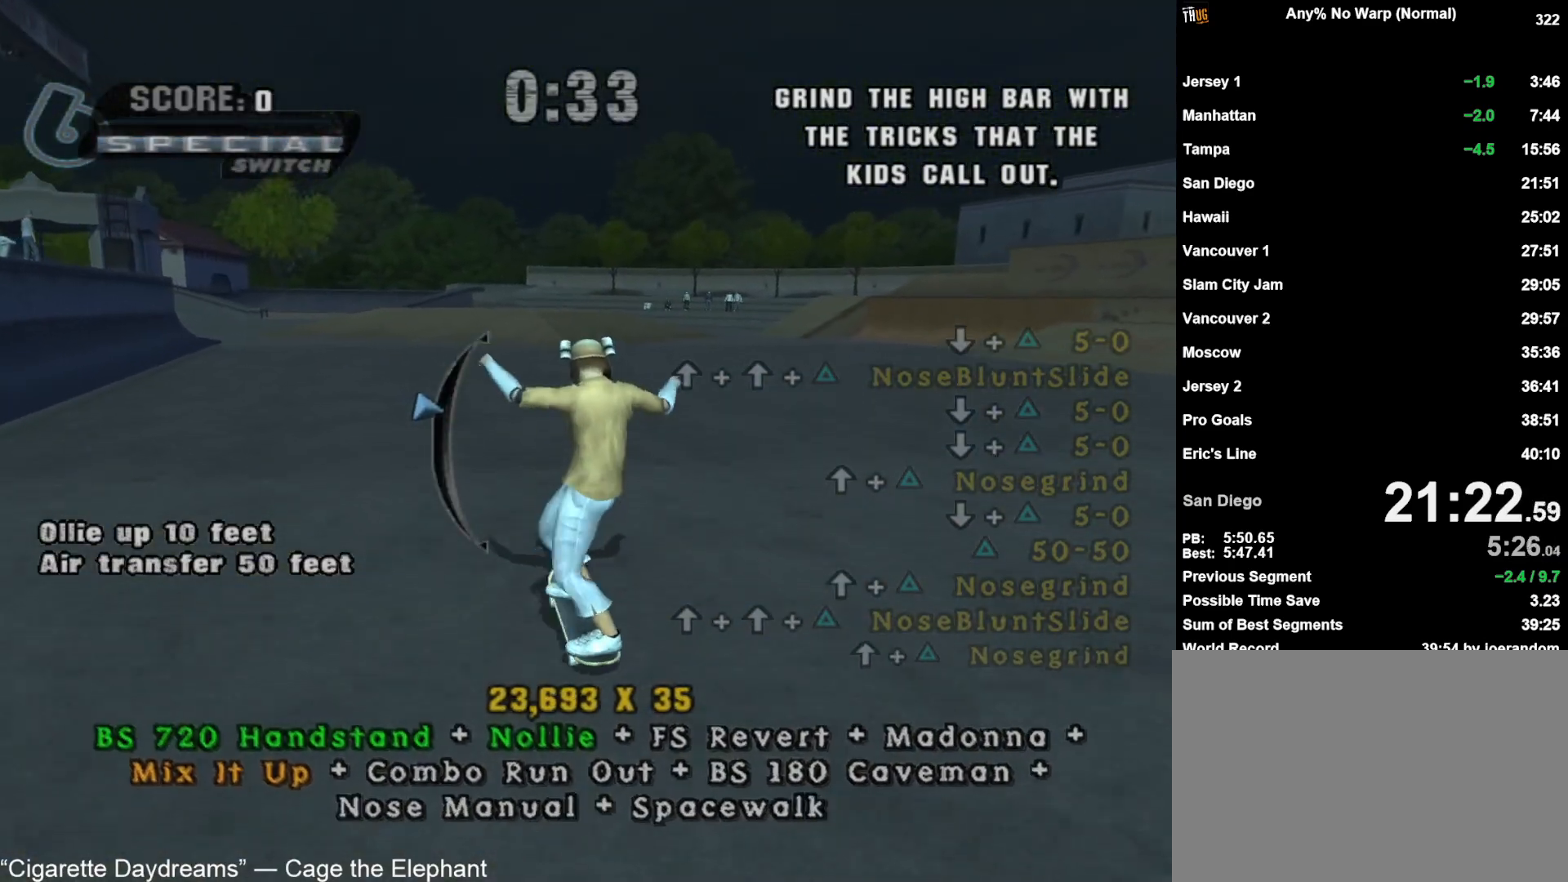
{"dt_ms": 500, "buttons": [], "left_stick": "center", "right_stick": "center", "button_events": []}
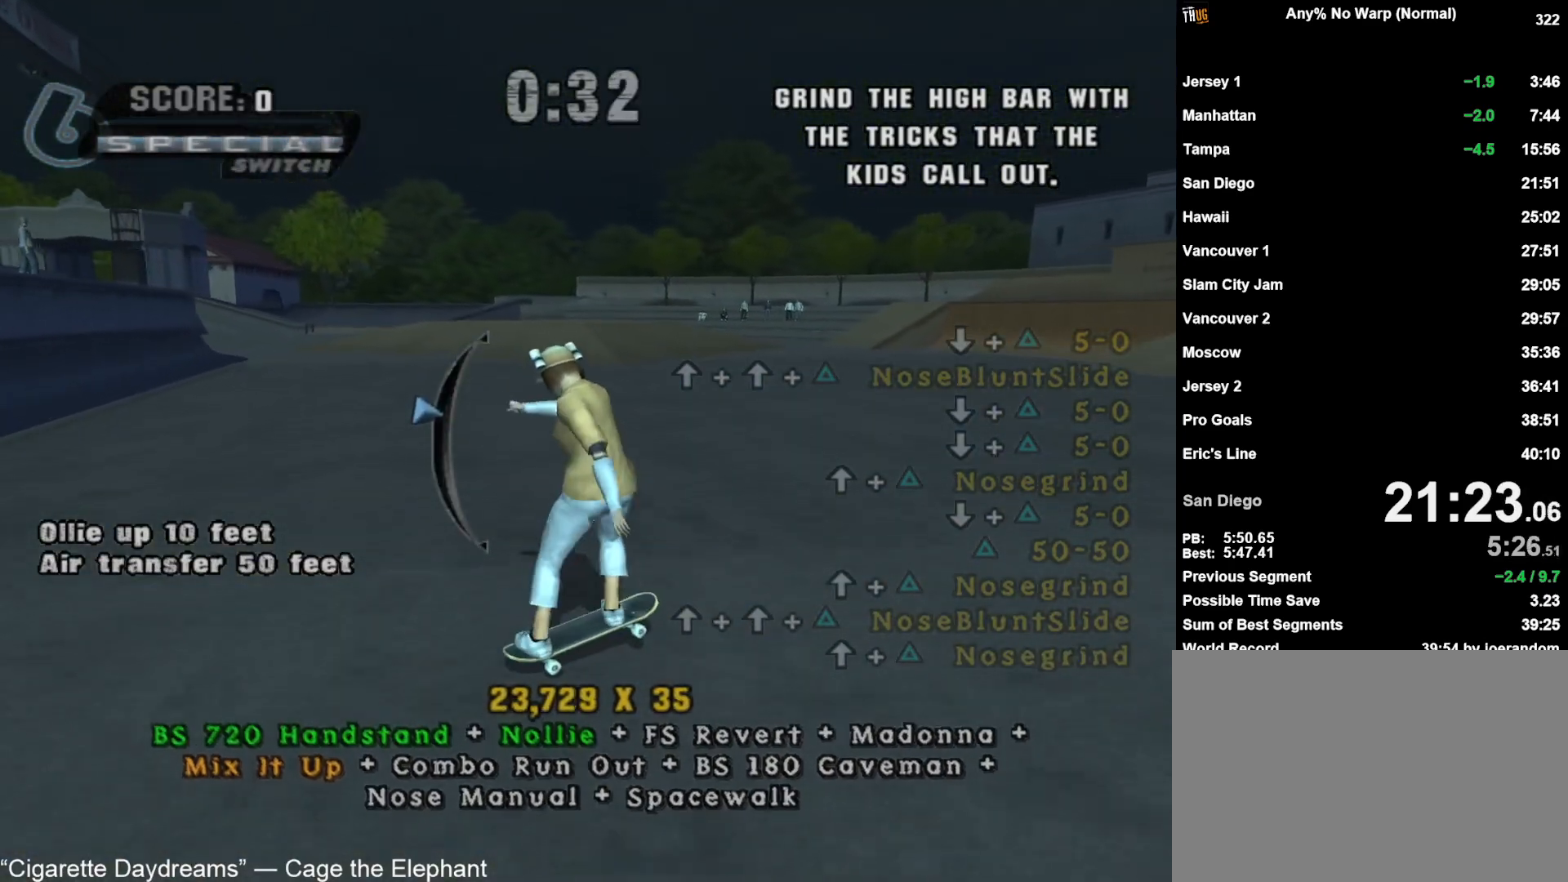
{"dt_ms": 500, "buttons": ["DPAD_UP"], "left_stick": "center", "right_stick": "center", "button_events": [[117, "DPAD_LEFT", "down"], [200, "DPAD_LEFT", "up"], [200, "SQUARE", "down"], [250, "SQUARE", "up"], [300, "SQUARE", "down"], [383, "SQUARE", "up"], [500, "DPAD_UP", "down"]]}
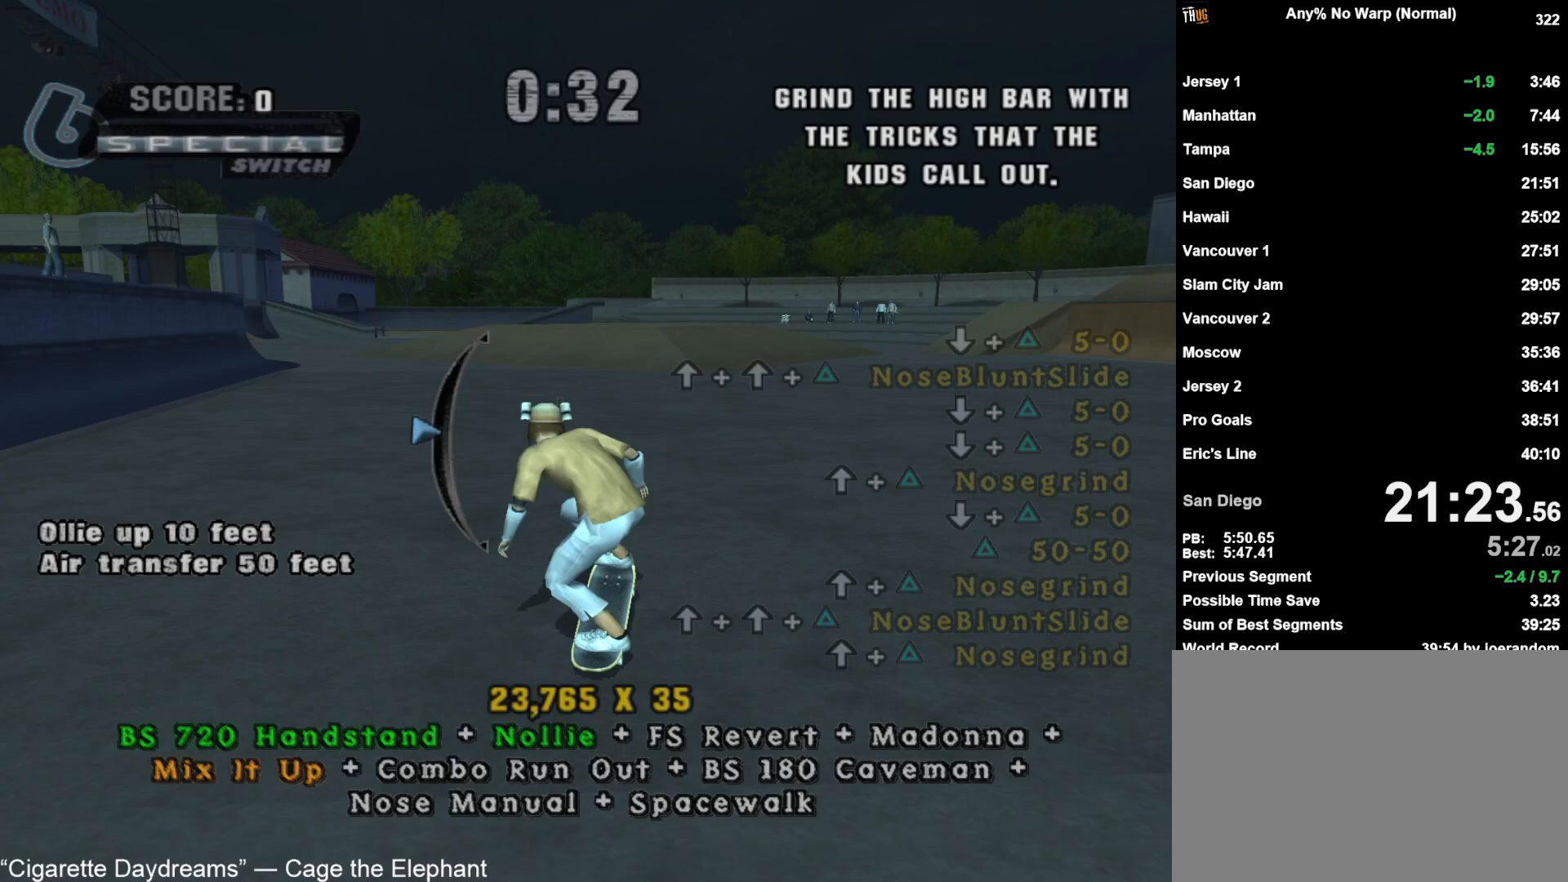
{"dt_ms": 500, "buttons": [], "left_stick": "center", "right_stick": "center", "button_events": [[67, "DPAD_UP", "up"]]}
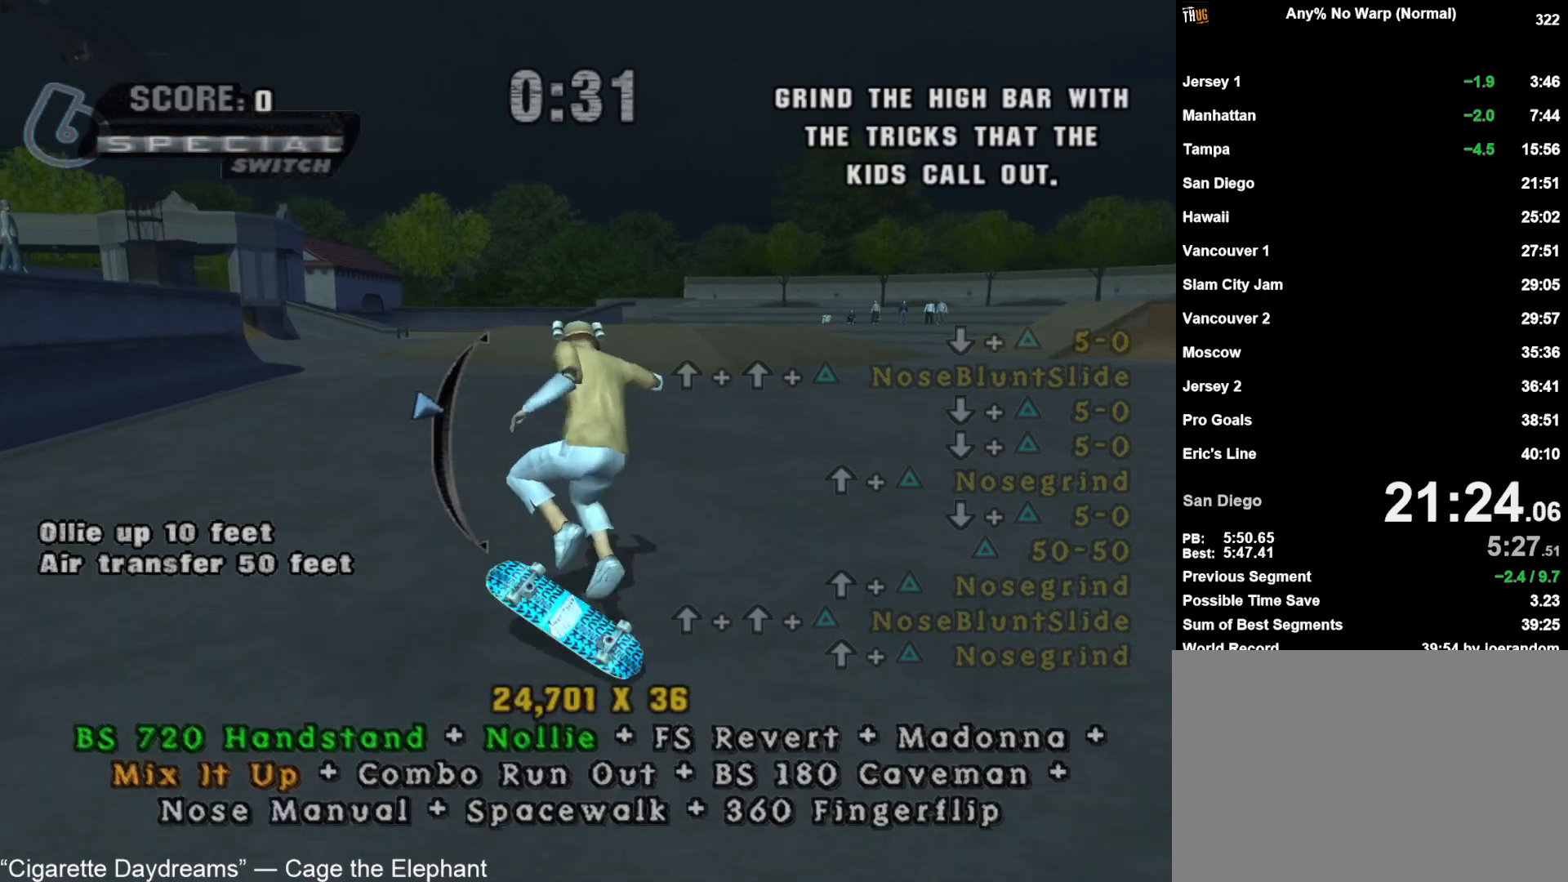
{"dt_ms": 500, "buttons": [], "left_stick": "center", "right_stick": "center", "button_events": [[17, "DPAD_DOWN", "down"], [83, "DPAD_DOWN", "up"]]}
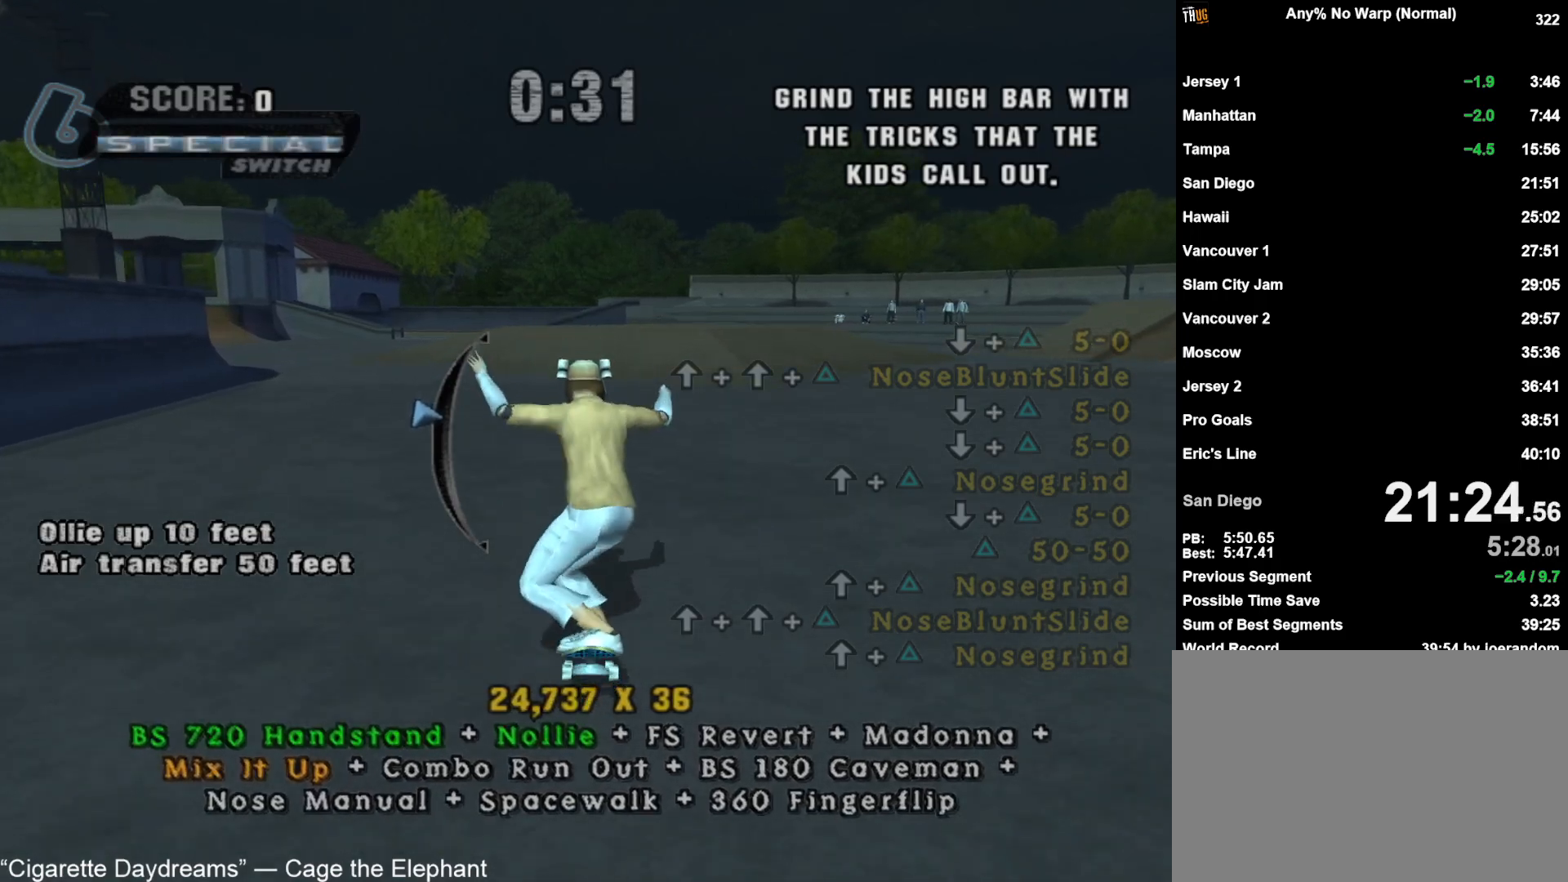
{"dt_ms": 500, "buttons": [], "left_stick": "center", "right_stick": "center", "button_events": [[83, "SQUARE", "down"], [133, "SQUARE", "up"], [183, "SQUARE", "down"], [267, "SQUARE", "up"]]}
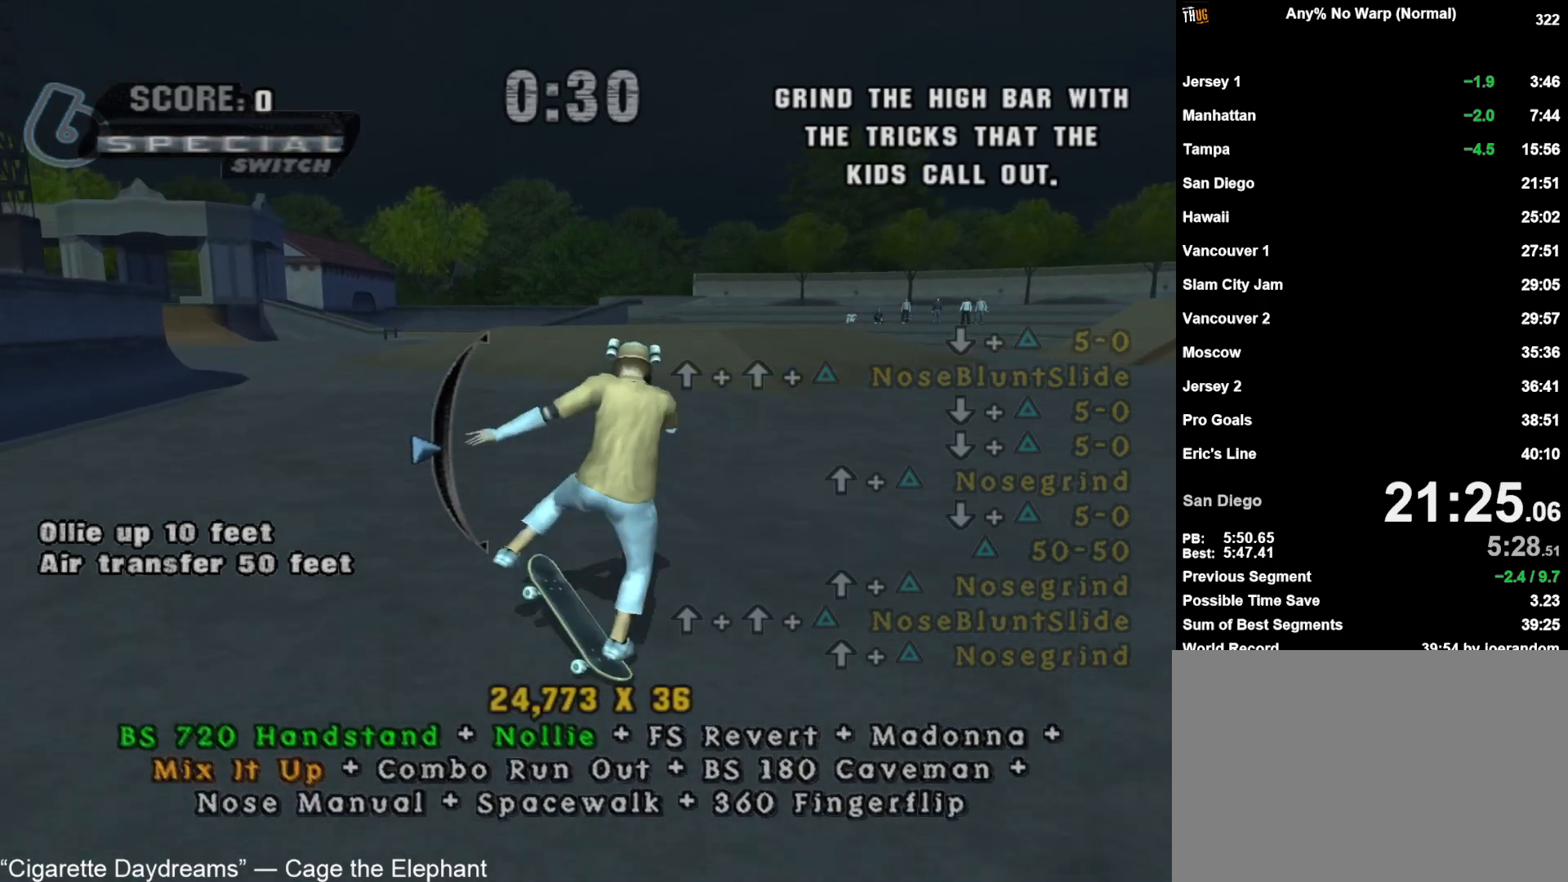
{"dt_ms": 500, "buttons": [], "left_stick": "center", "right_stick": "center", "button_events": [[100, "DPAD_UP", "down"], [167, "DPAD_UP", "up"]]}
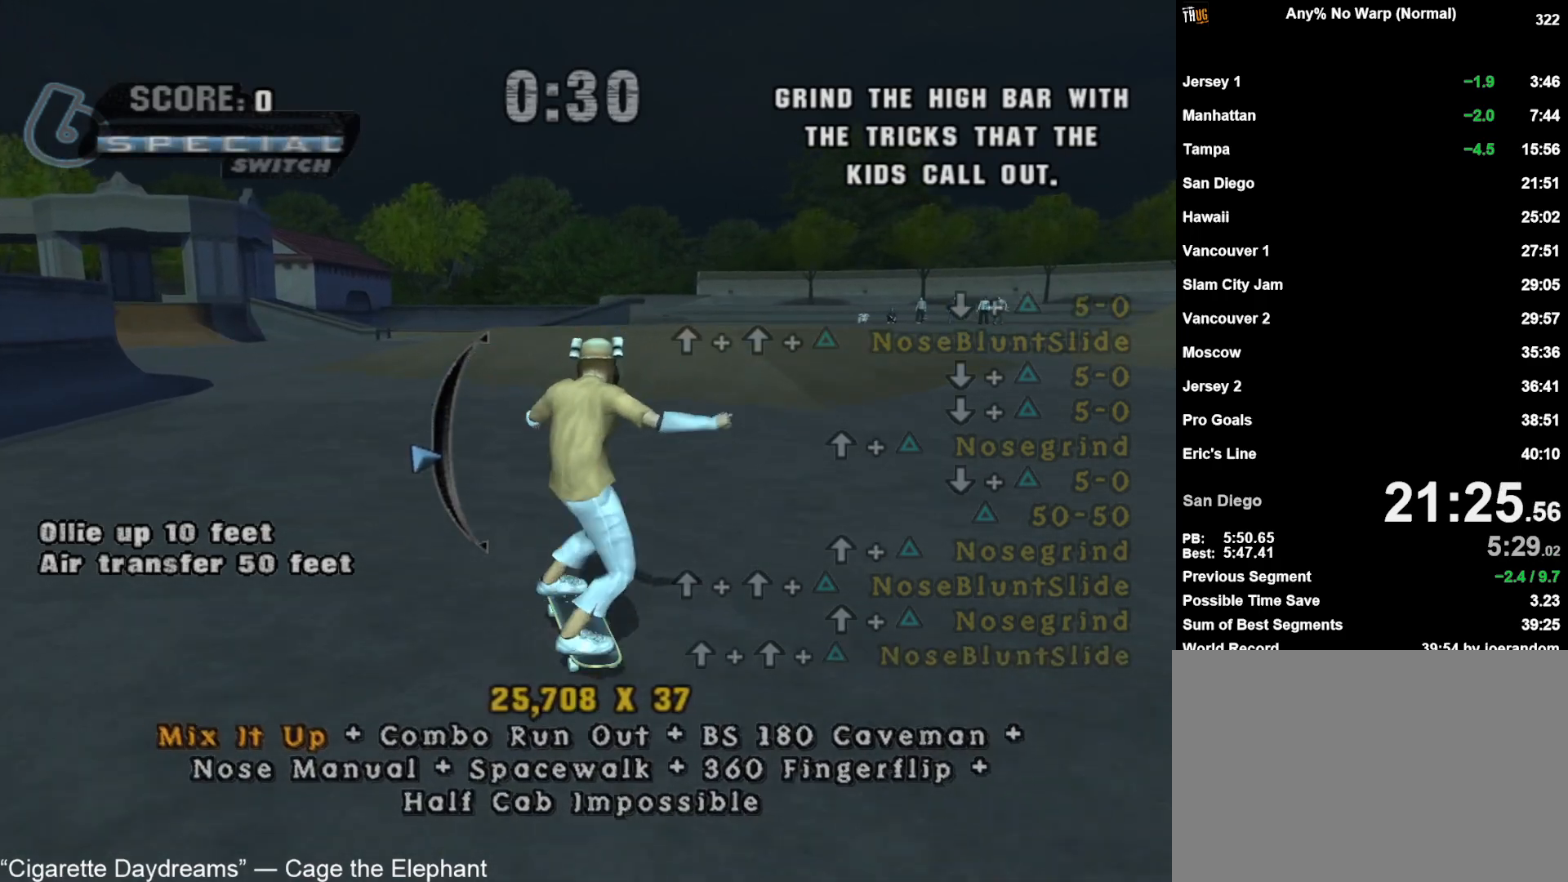
{"dt_ms": 500, "buttons": [], "left_stick": "center", "right_stick": "center", "button_events": [[367, "DPAD_LEFT", "down"], [433, "DPAD_LEFT", "up"]]}
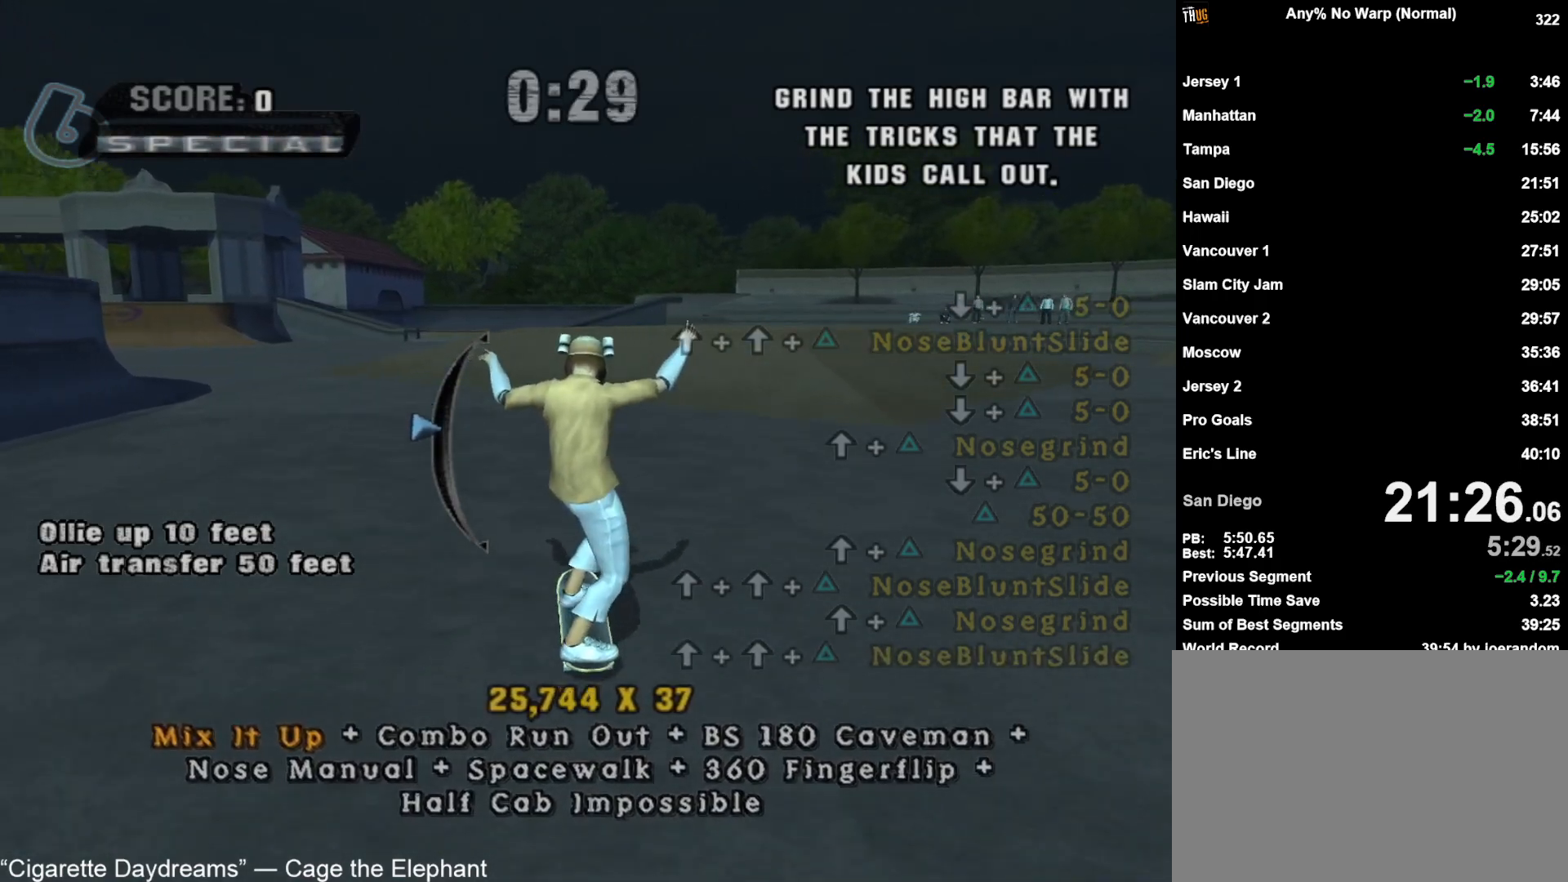
{"dt_ms": 500, "buttons": [], "left_stick": "center", "right_stick": "center", "button_events": [[133, "DPAD_DOWN", "down"], [217, "DPAD_DOWN", "up"]]}
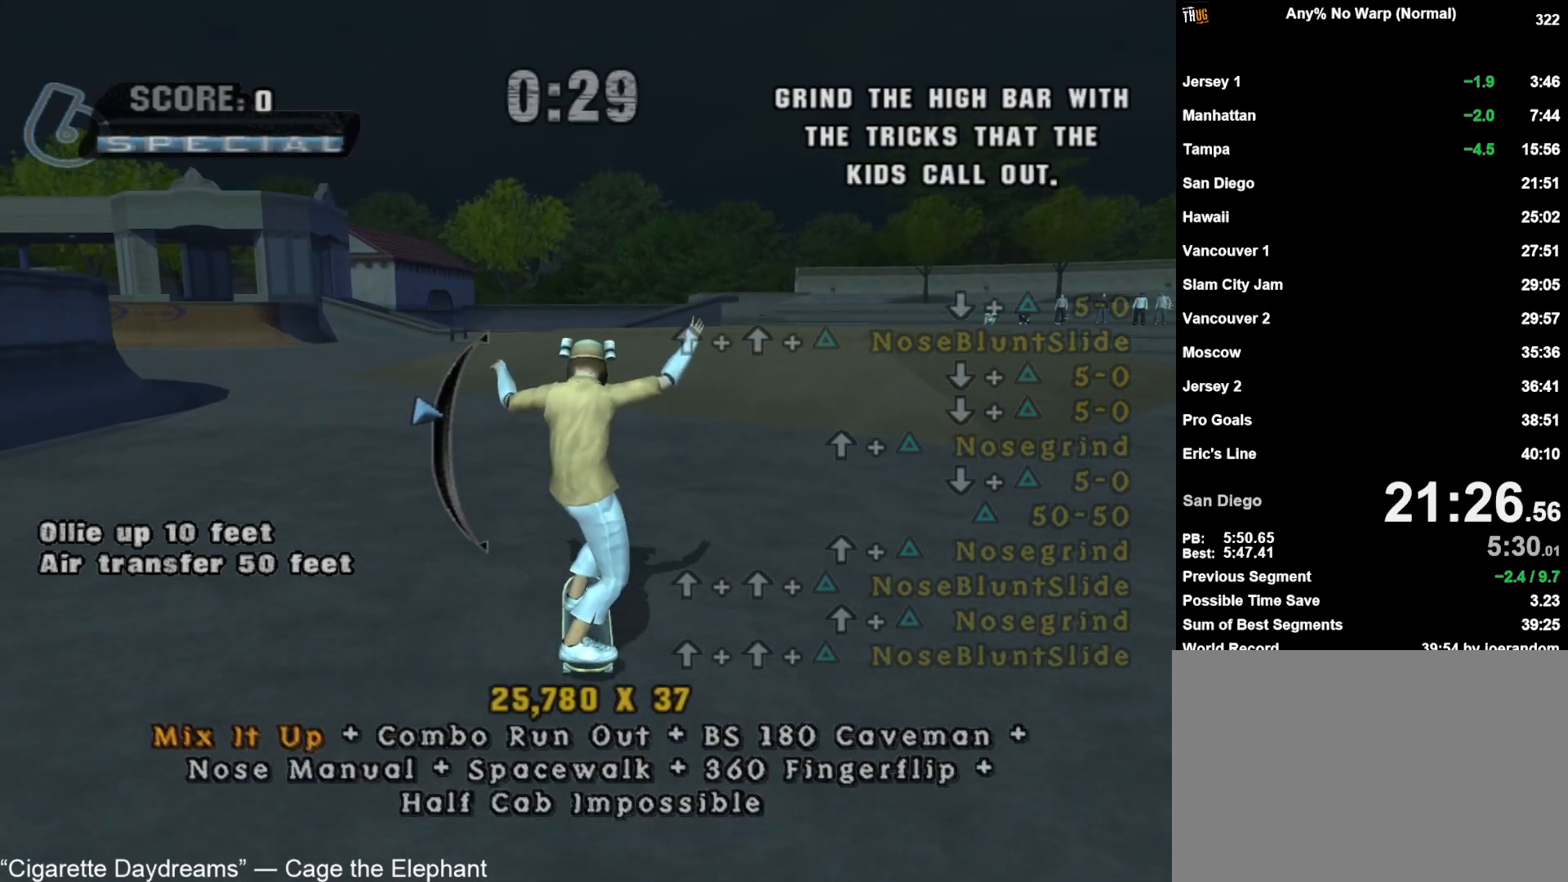
{"dt_ms": 500, "buttons": [], "left_stick": "center", "right_stick": "center", "button_events": [[267, "DPAD_LEFT", "down"], [367, "DPAD_LEFT", "up"]]}
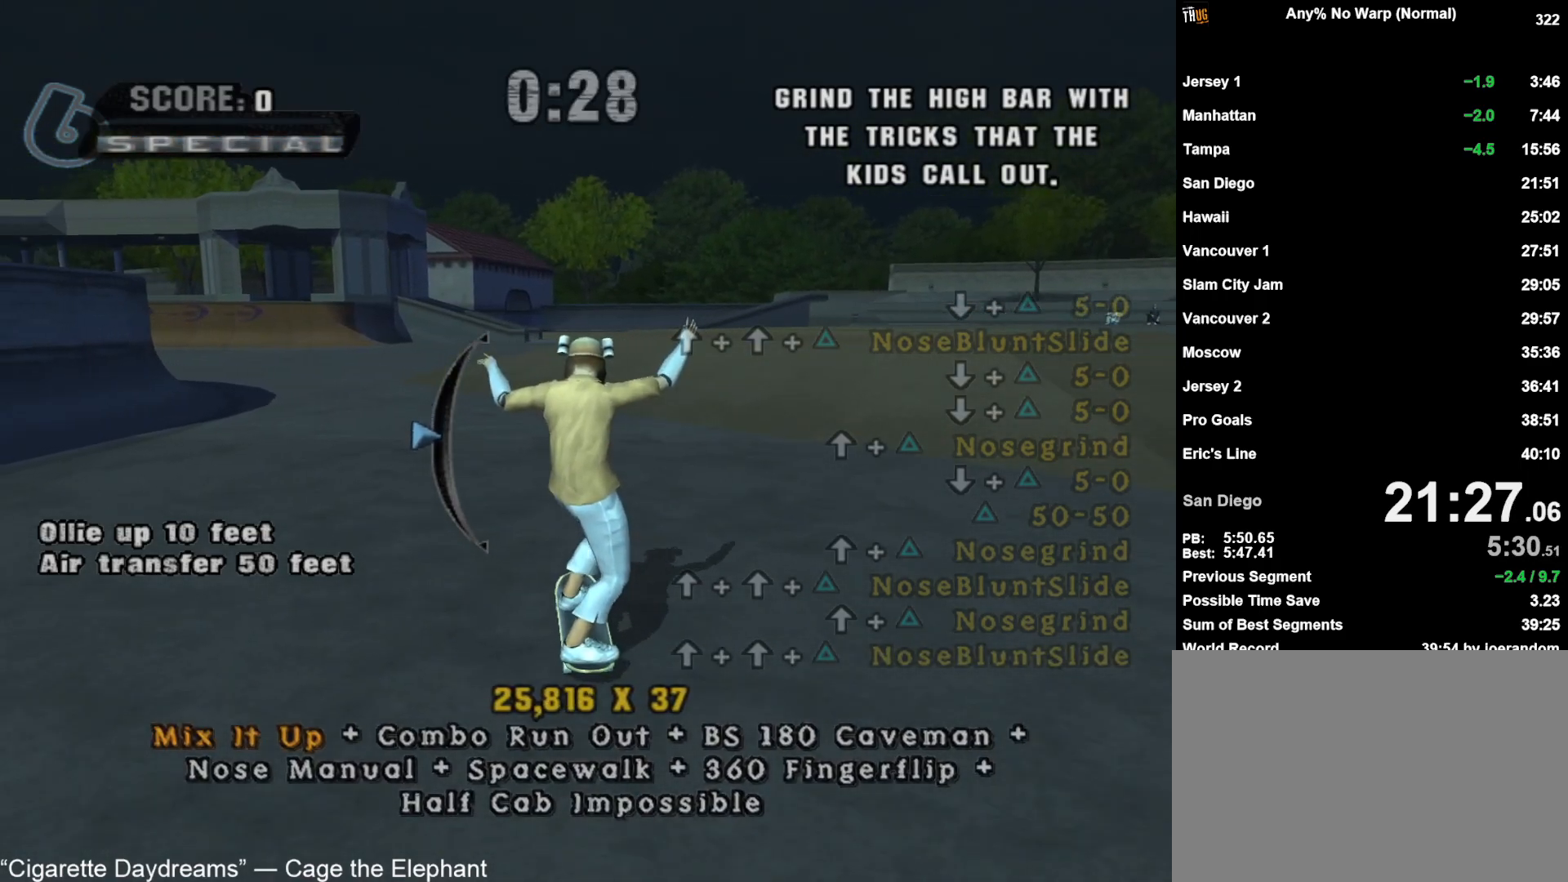
{"dt_ms": 500, "buttons": ["DPAD_DOWN"], "left_stick": "center", "right_stick": "center", "button_events": [[117, "DPAD_UP", "down"], [233, "DPAD_UP", "up"], [333, "DPAD_LEFT", "down"], [417, "DPAD_LEFT", "up"], [500, "DPAD_DOWN", "down"]]}
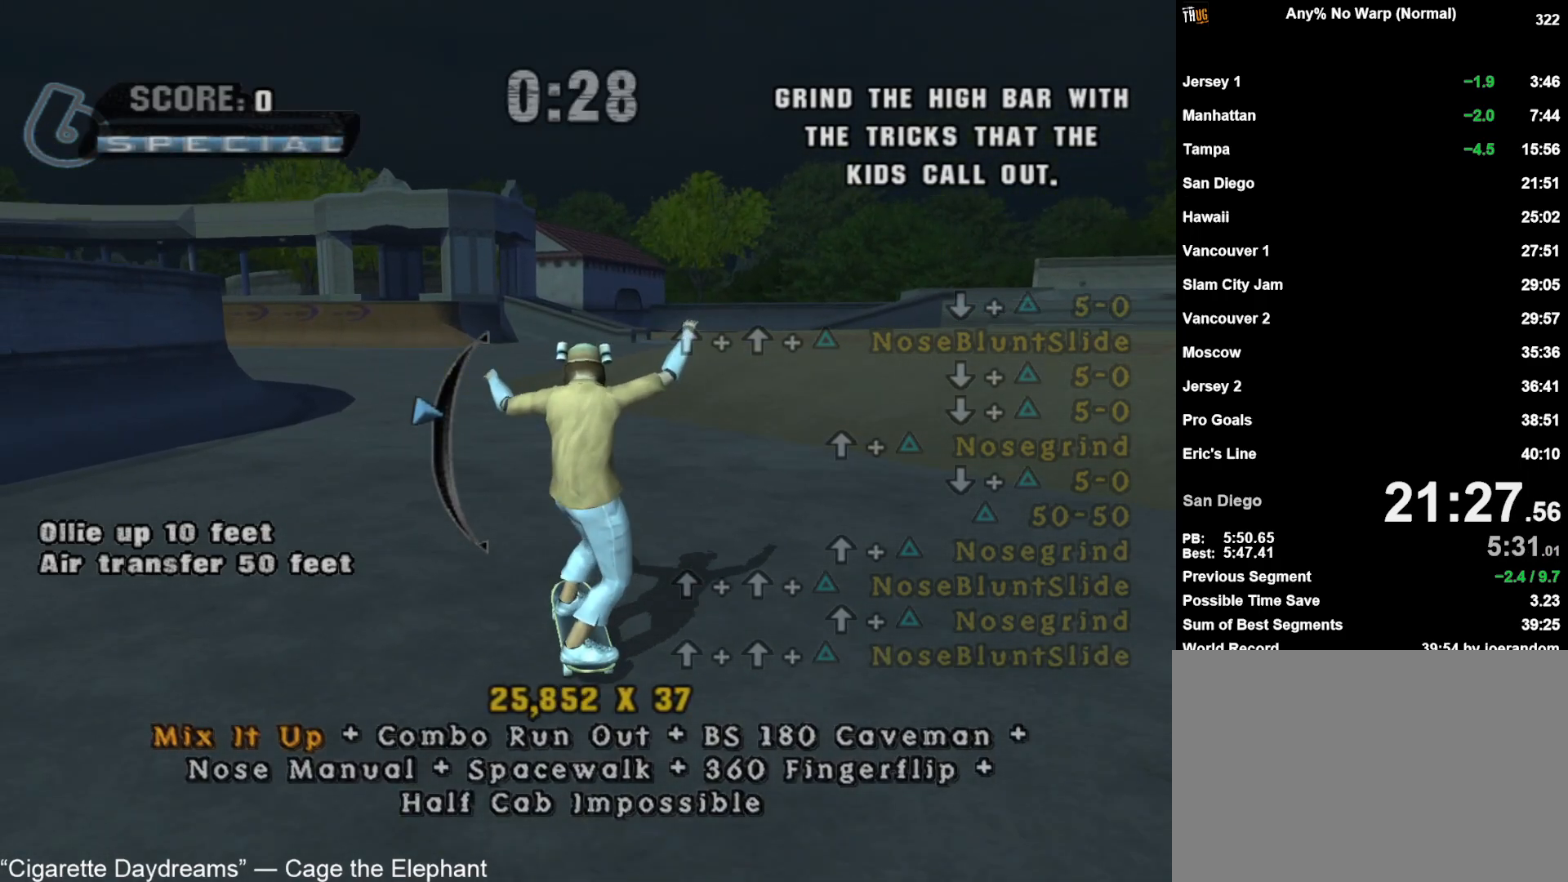
{"dt_ms": 500, "buttons": [], "left_stick": "center", "right_stick": "center", "button_events": [[133, "DPAD_DOWN", "up"]]}
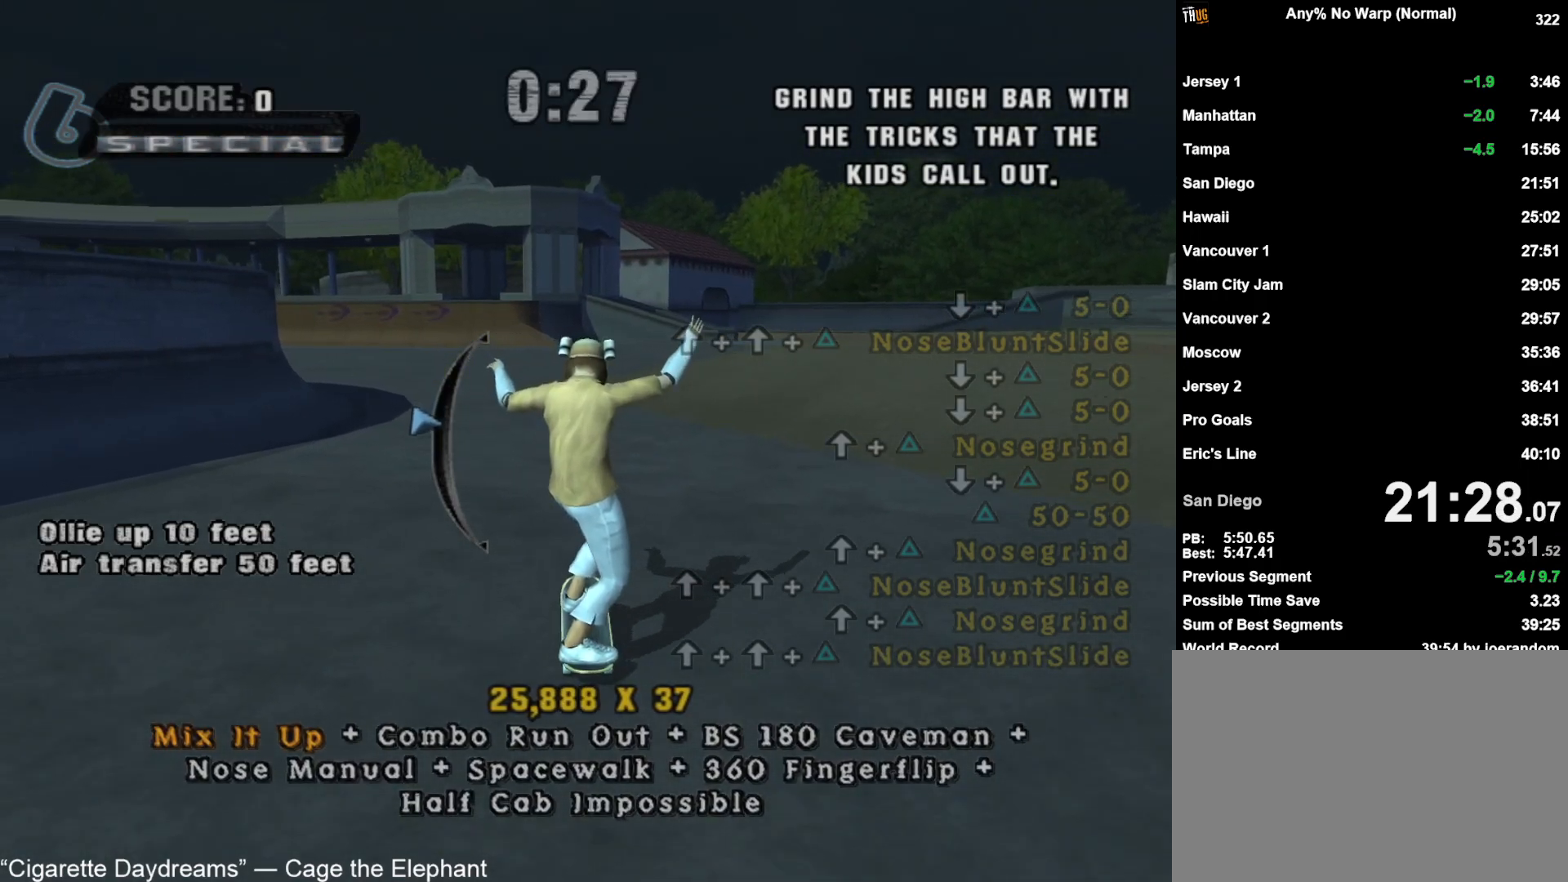
{"dt_ms": 500, "buttons": [], "left_stick": "center", "right_stick": "center", "button_events": [[83, "DPAD_UP", "down"], [183, "DPAD_UP", "up"], [433, "DPAD_DOWN", "down"], [500, "DPAD_DOWN", "up"]]}
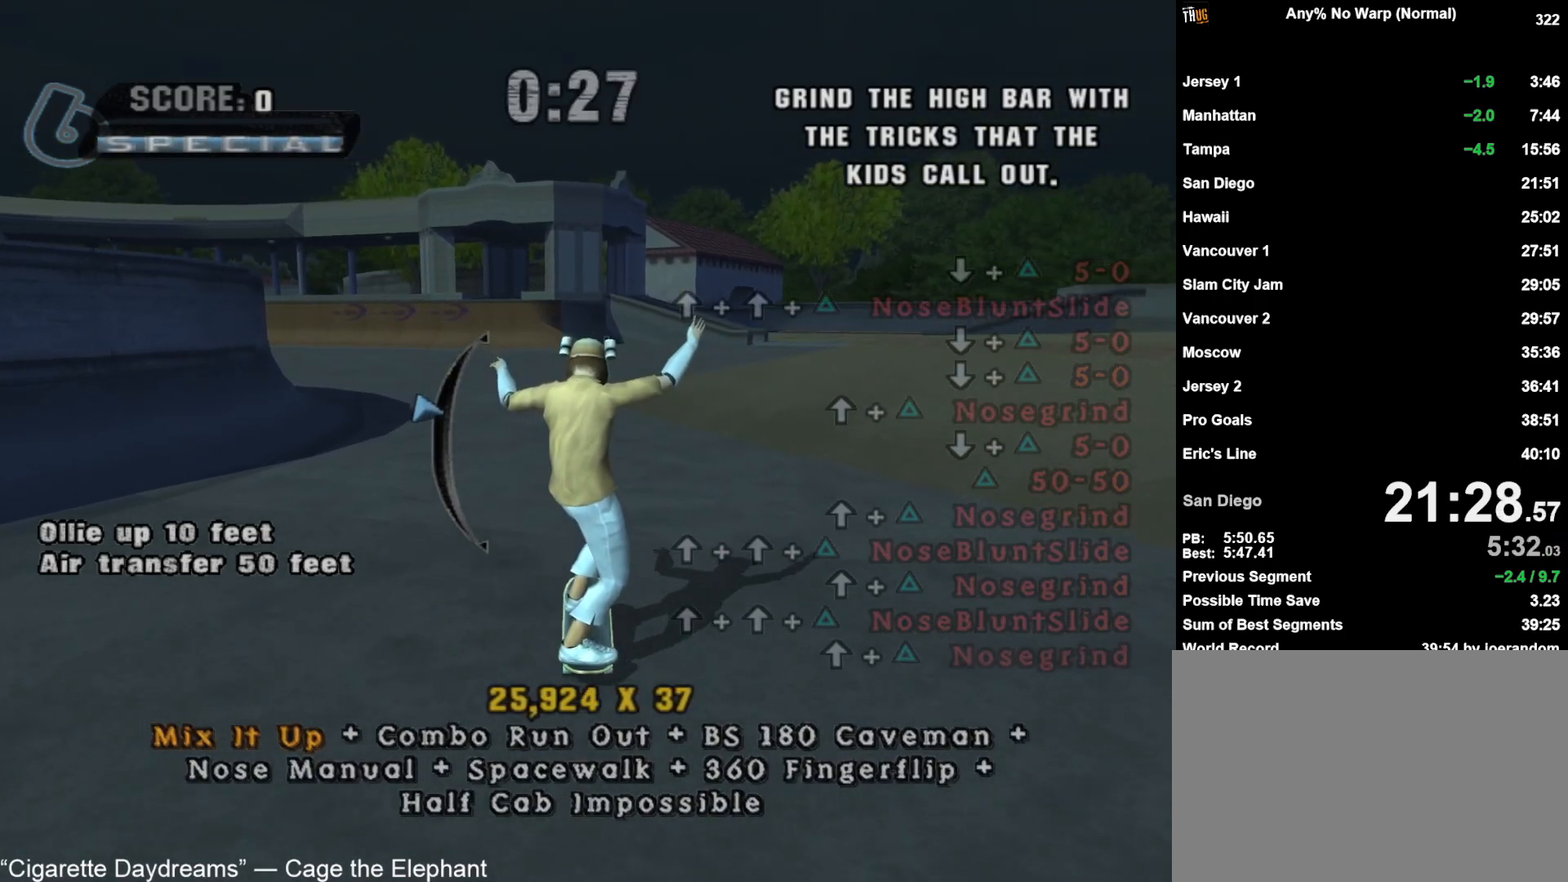
{"dt_ms": 500, "buttons": ["DPAD_UP"], "left_stick": "center", "right_stick": "center", "button_events": [[450, "DPAD_UP", "down"]]}
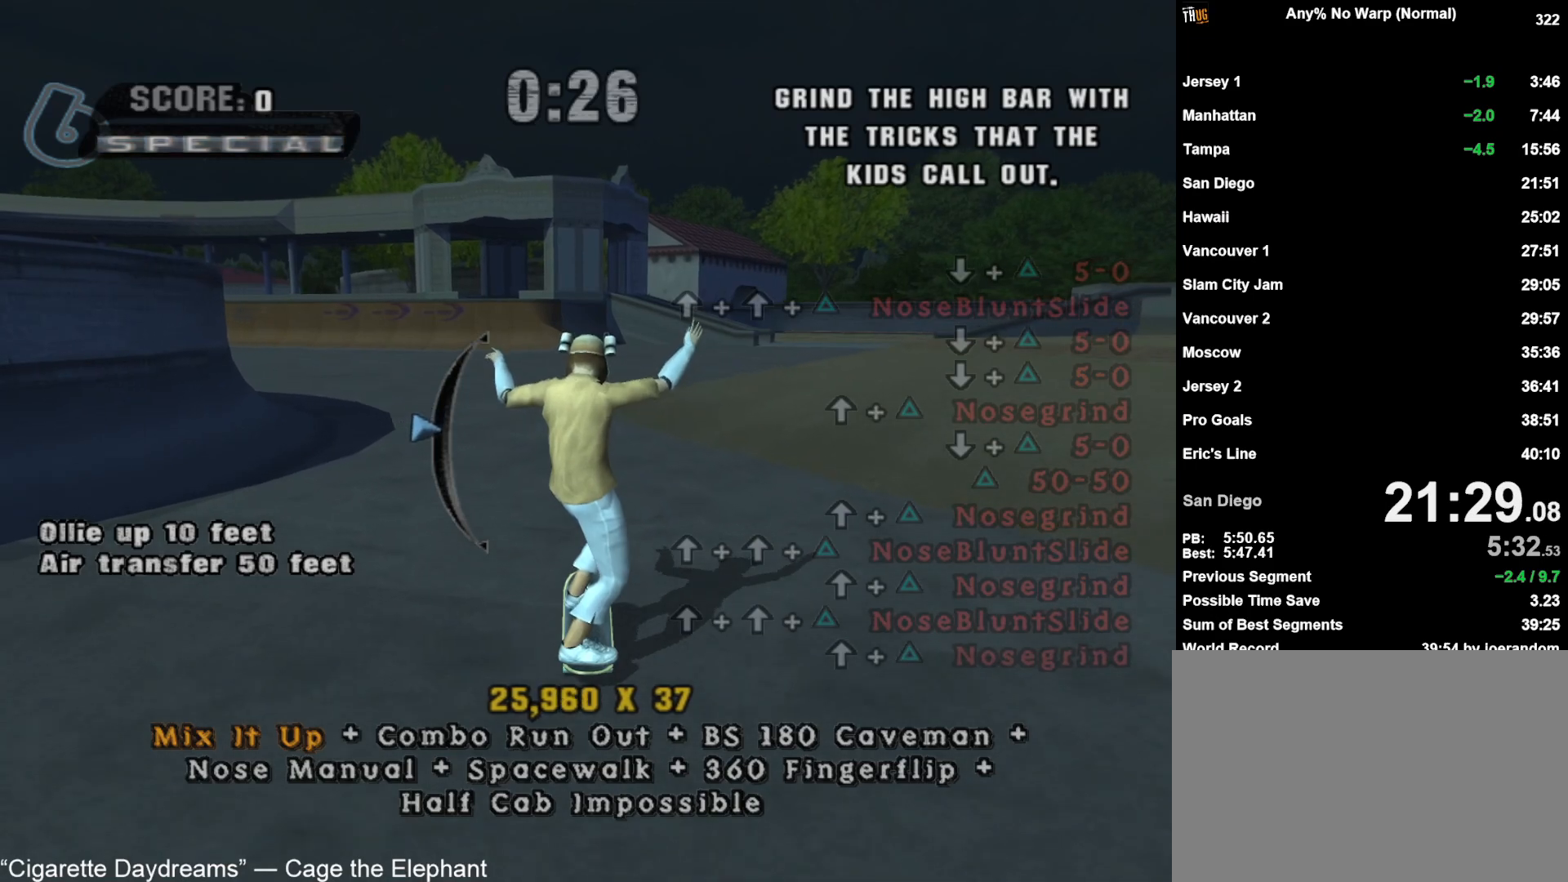
{"dt_ms": 500, "buttons": [], "left_stick": "center", "right_stick": "center", "button_events": [[17, "DPAD_UP", "up"], [233, "DPAD_DOWN", "down"], [333, "DPAD_DOWN", "up"]]}